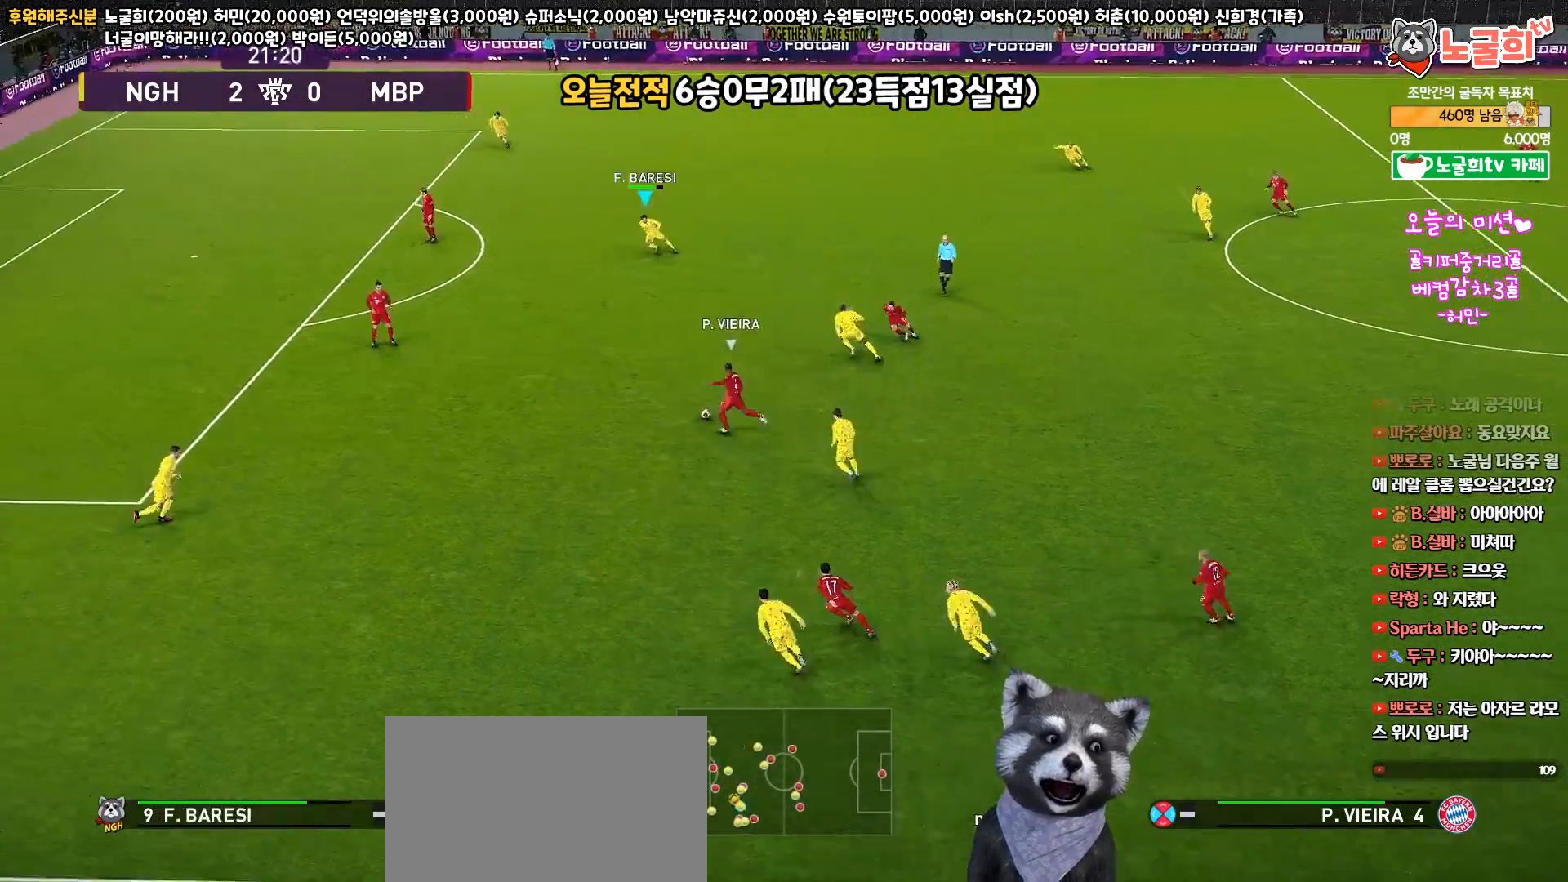
Gameplay with a controller (PlayStation layout); each line is a JSON object with the inputs held at the frame after it. "events" lists button and stick changes between this image and that frame as [ms after this image, input, new state], when the widget could be followed in between.
{"buttons": ["R1", "R2", "L3"], "left_stick": "left", "right_stick": "center", "events": []}
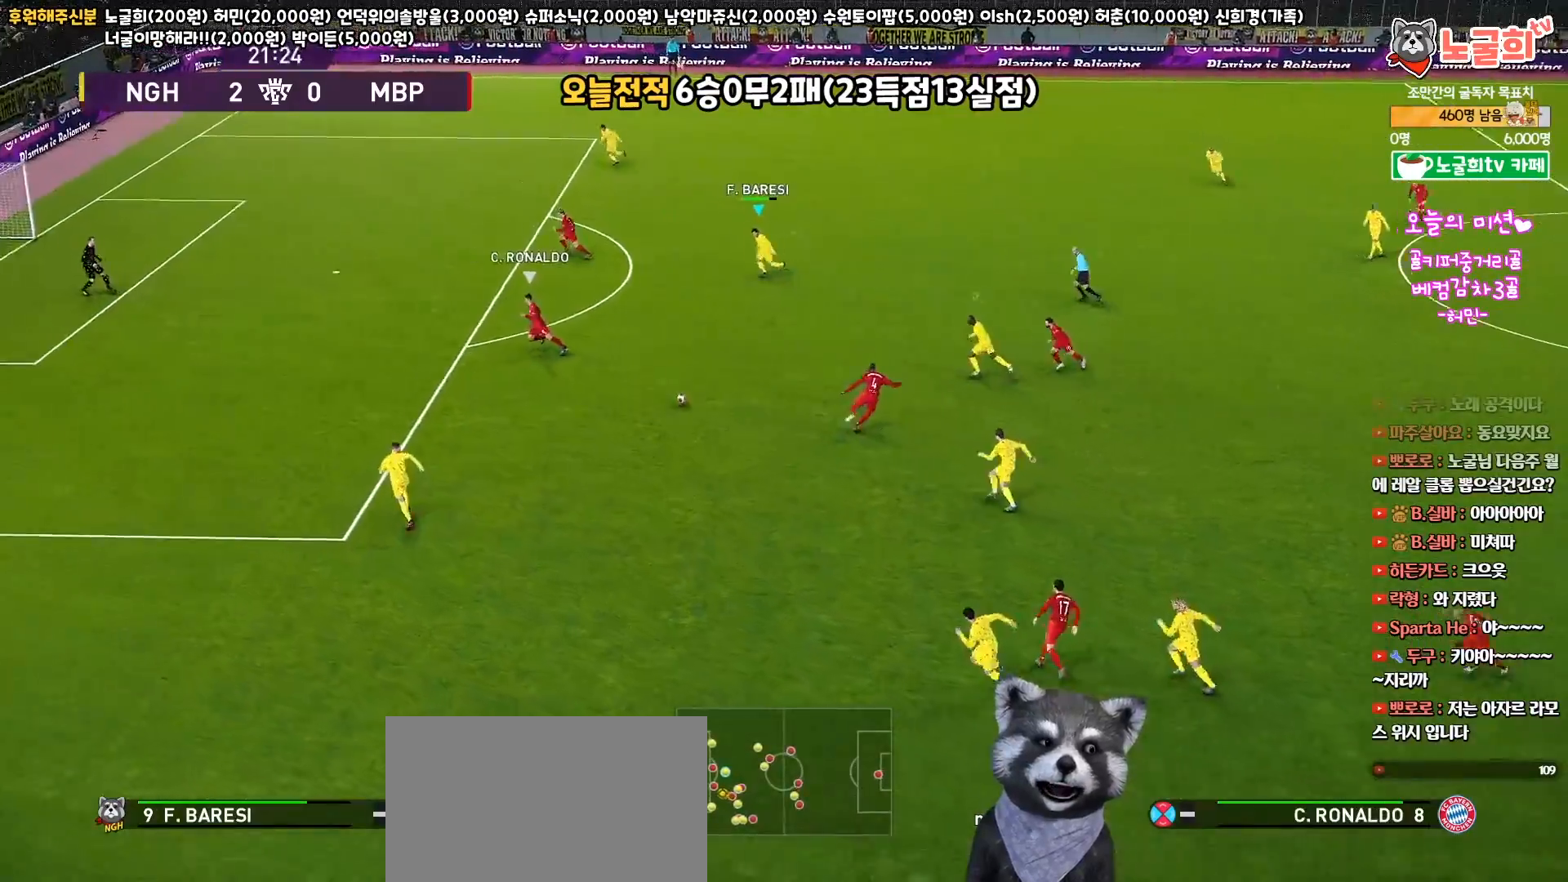
{"buttons": ["L1", "R1", "R2", "L3"], "left_stick": "down-left", "right_stick": "center", "events": [[333, "left_stick", "down-left"], [467, "L1", "down"]]}
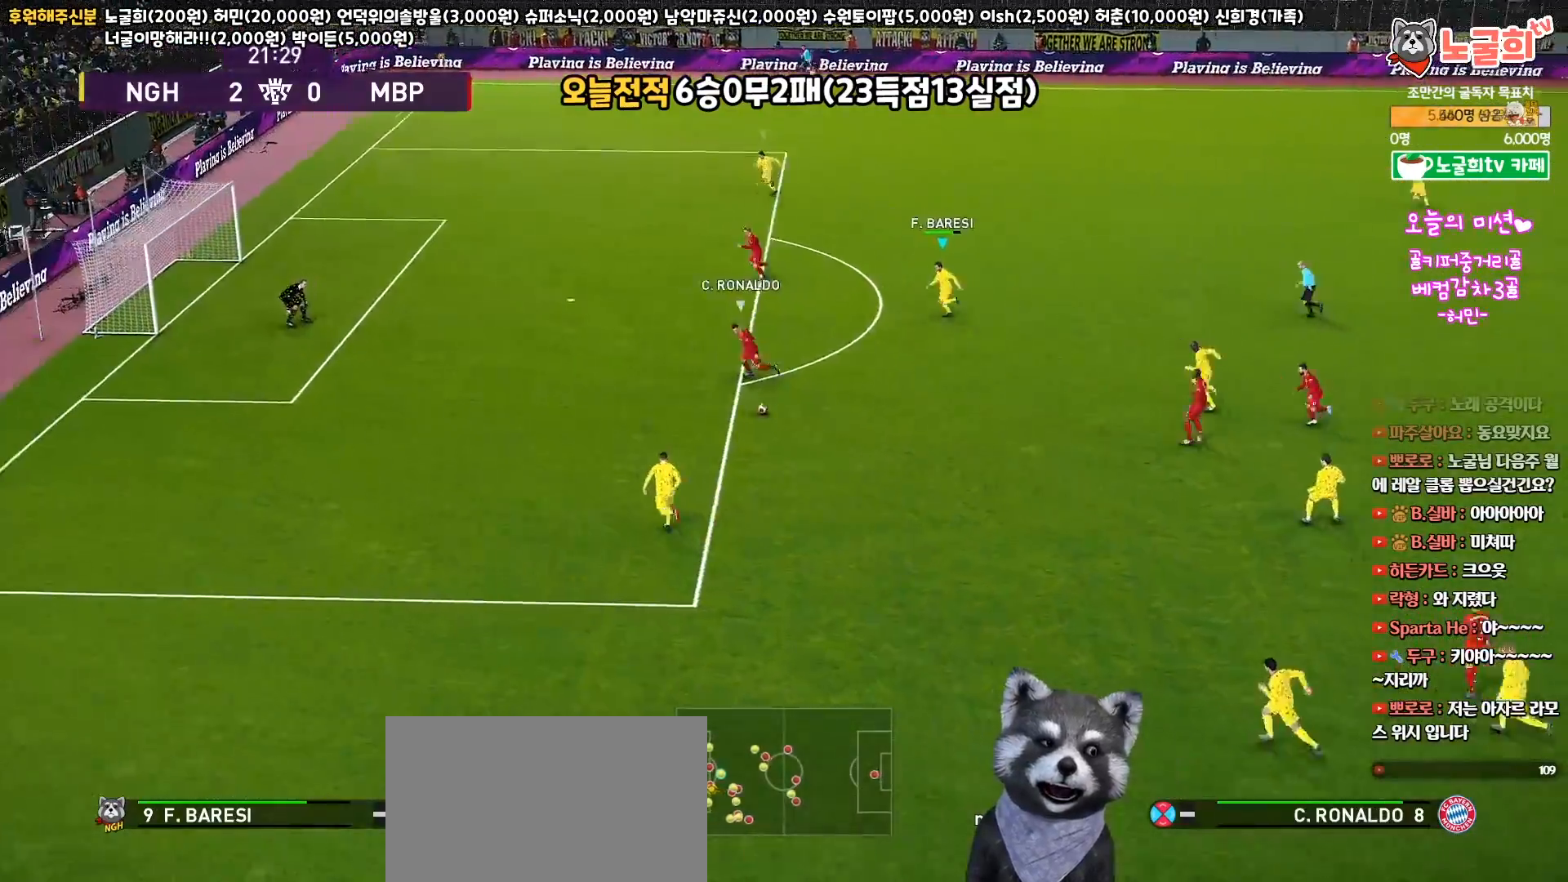
{"buttons": ["R1", "R2", "L3"], "left_stick": "up", "right_stick": "center", "events": [[33, "R3", "down"], [67, "left_stick", "down-right"], [100, "R3", "up"], [183, "L1", "up"], [250, "left_stick", "up-right"], [317, "left_stick", "up"]]}
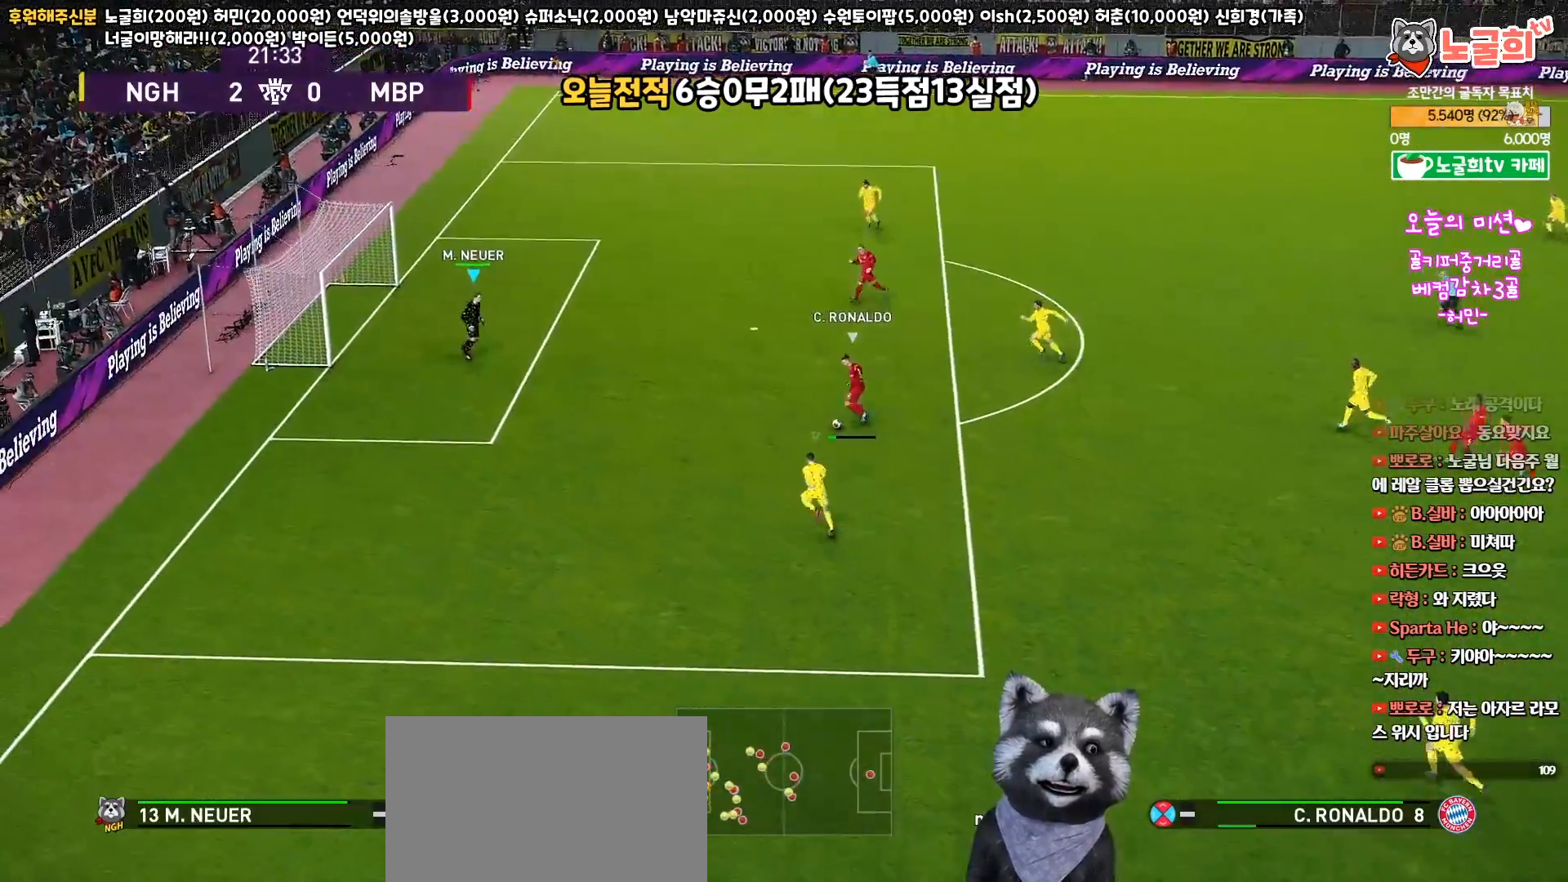
{"buttons": ["R1", "R2", "L3"], "left_stick": "up", "right_stick": "center", "events": []}
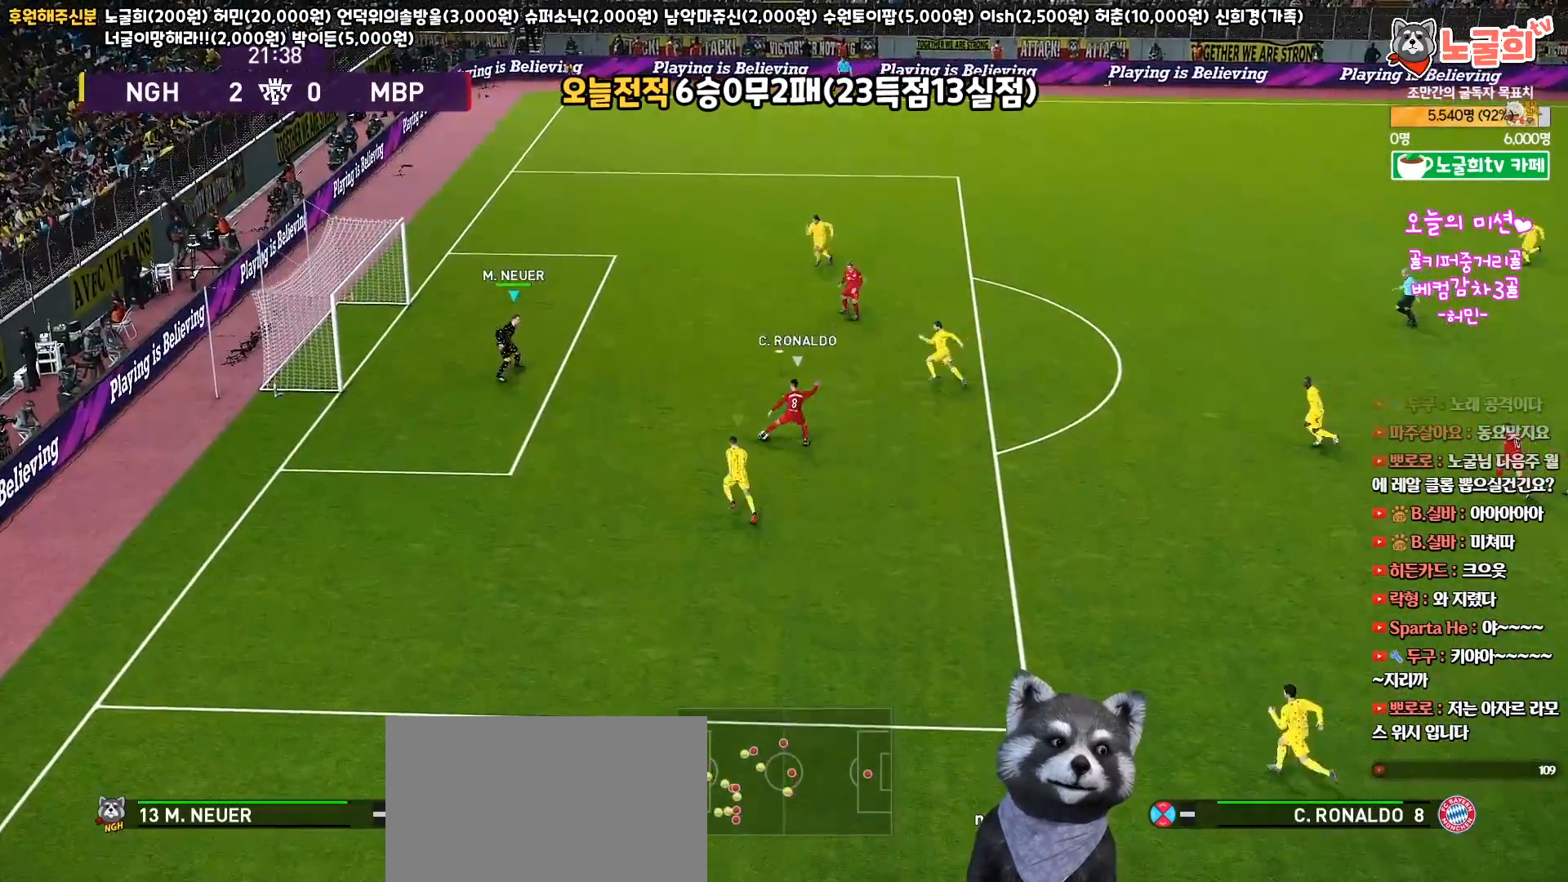
{"buttons": ["R1", "R2", "L3"], "left_stick": "up", "right_stick": "center", "events": []}
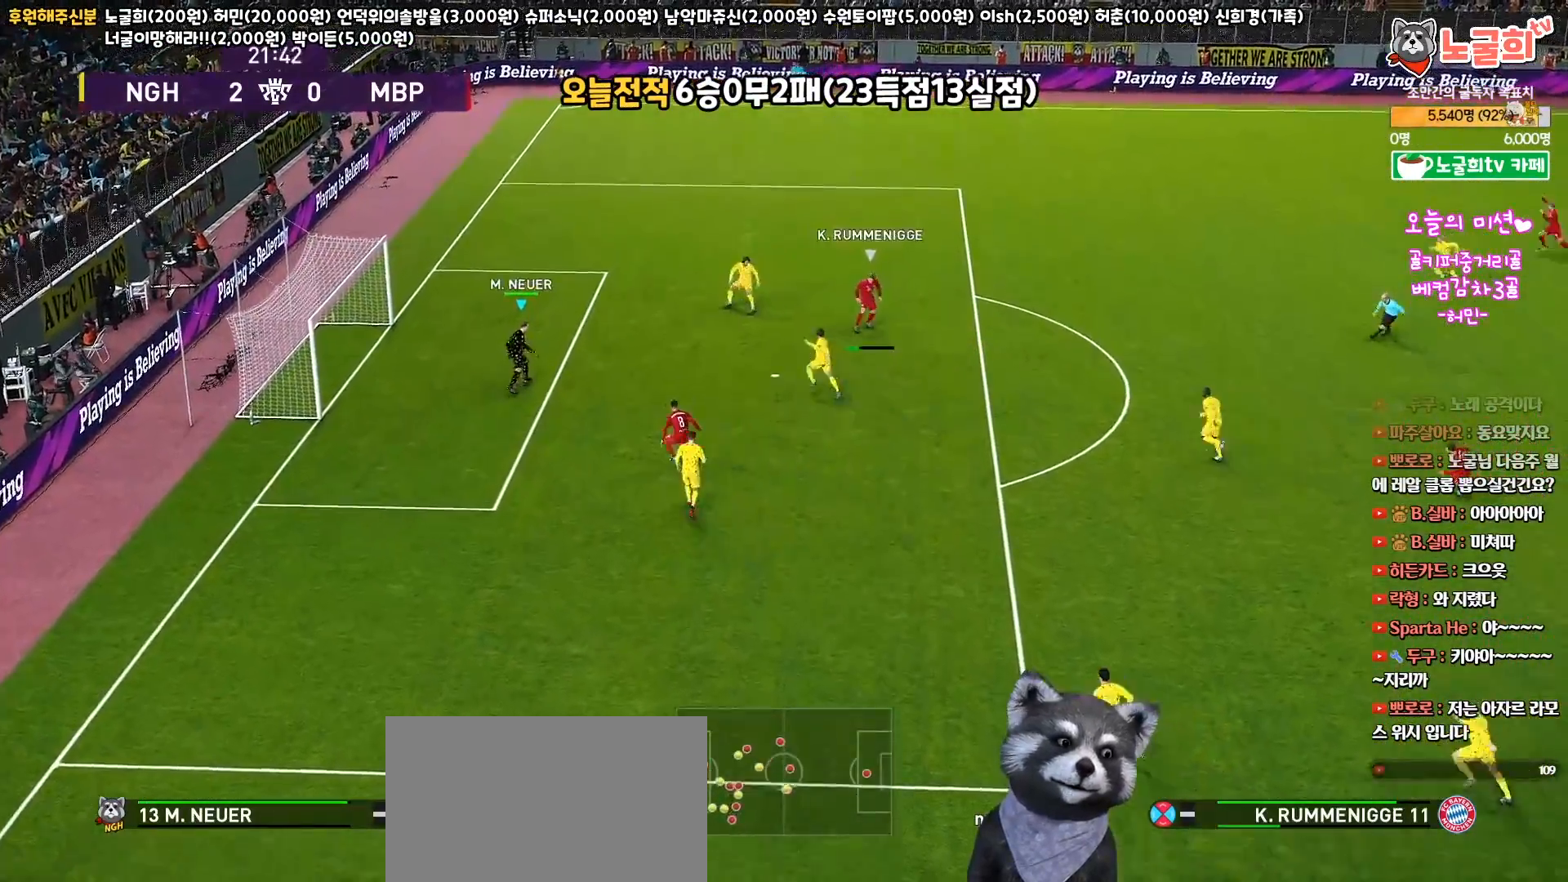
{"buttons": ["R1", "R2", "L3"], "left_stick": "up", "right_stick": "center", "events": []}
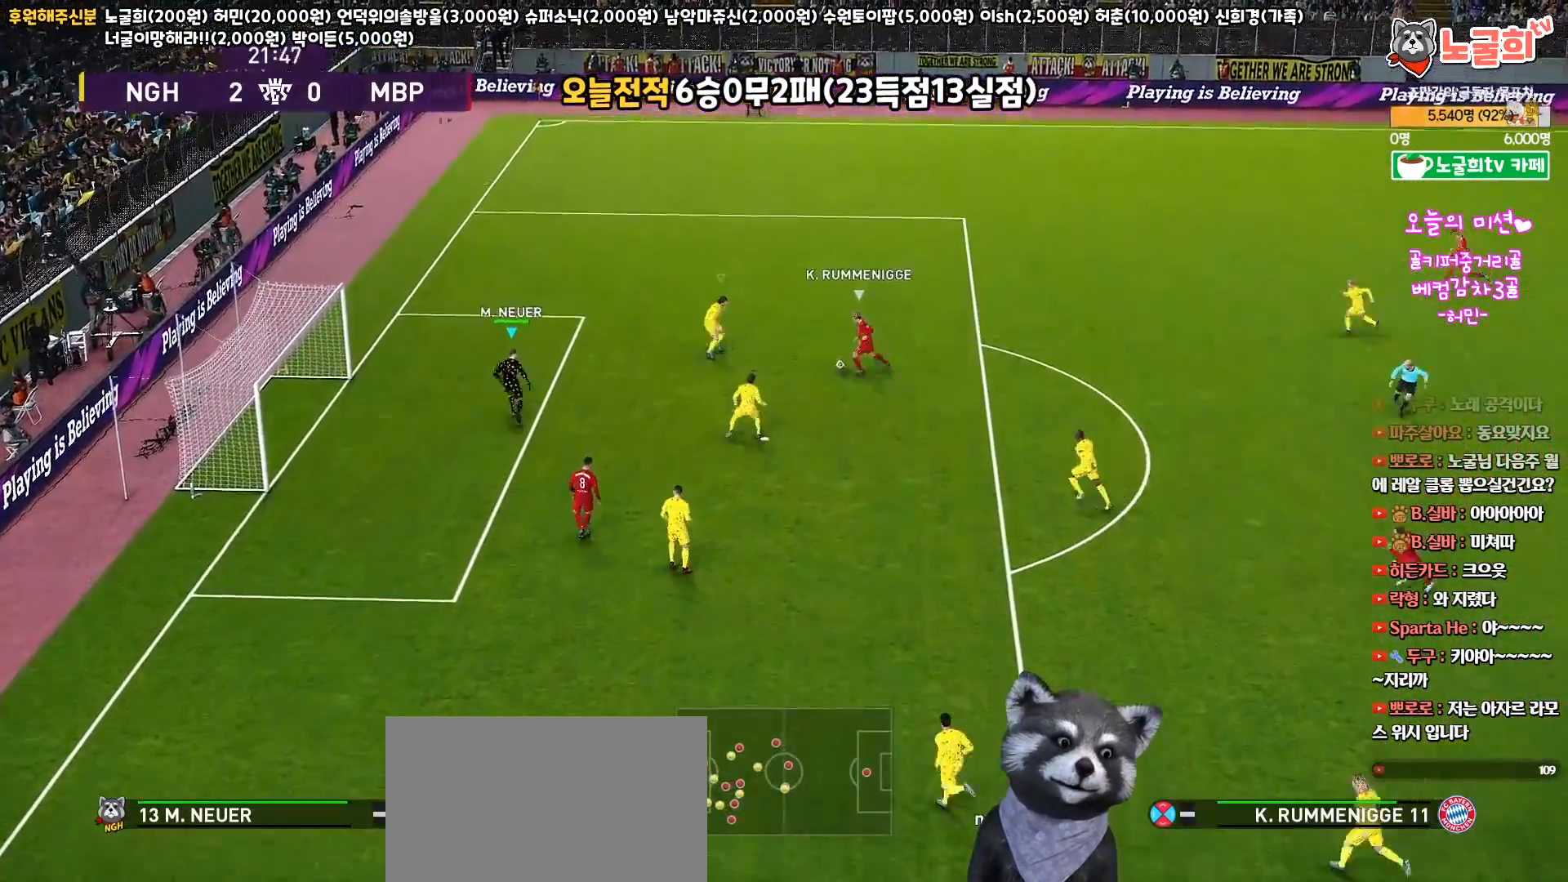
{"buttons": ["L1", "L3"], "left_stick": "up-right", "right_stick": "center", "events": [[217, "L3", "up"], [233, "left_stick", "center"], [250, "R1", "up"], [250, "R2", "up"], [383, "L3", "down"], [400, "L1", "down"], [400, "left_stick", "up-right"]]}
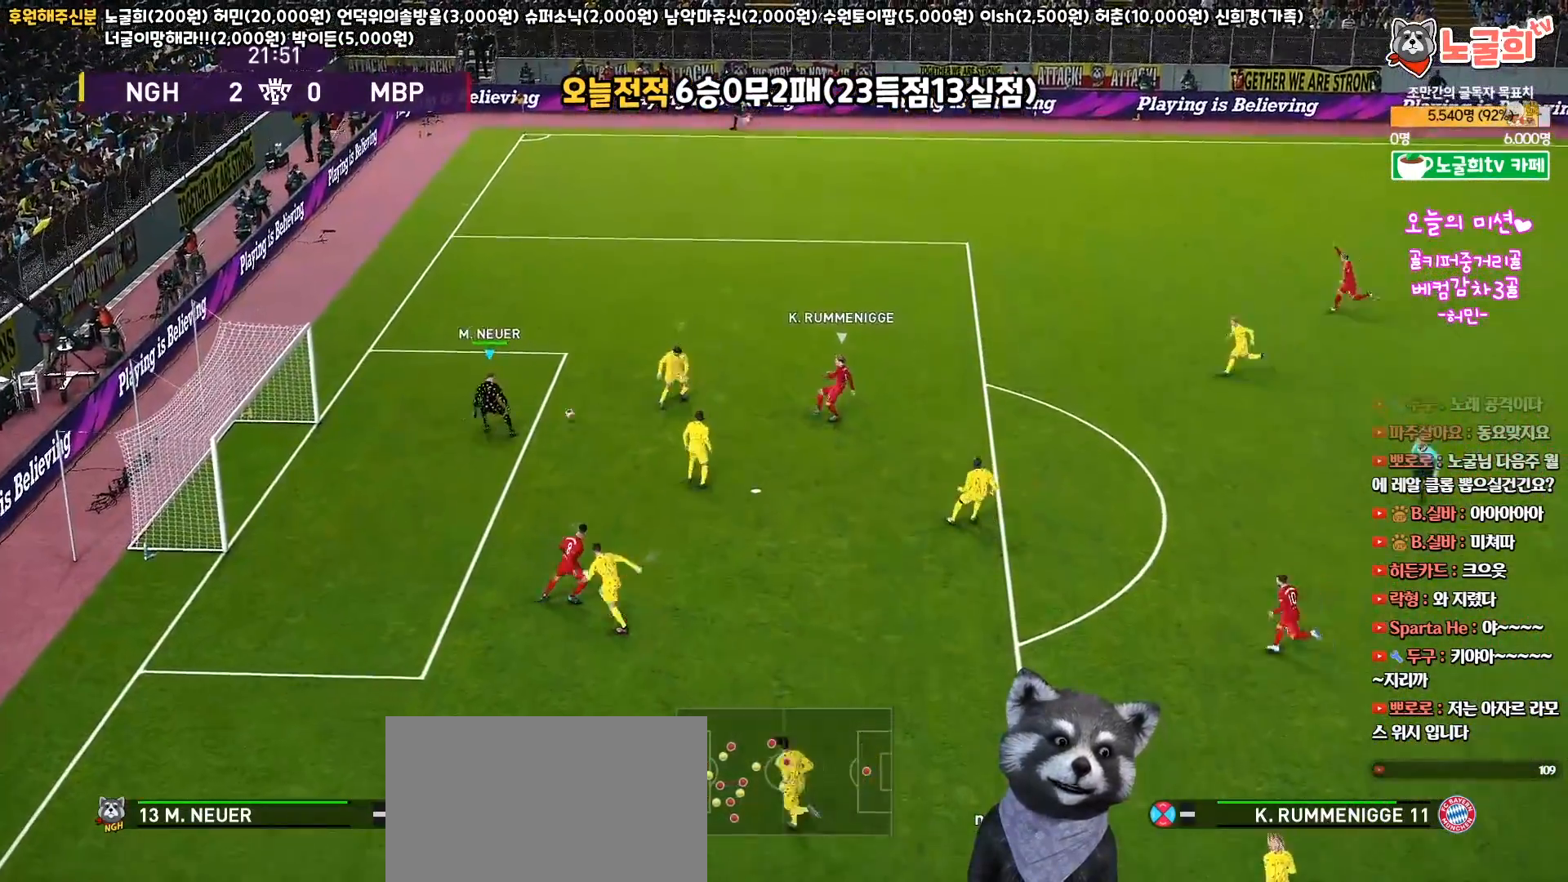
{"buttons": [], "left_stick": "up-left", "right_stick": "center", "events": [[33, "left_stick", "up"], [317, "L1", "up"], [350, "left_stick", "up-left"], [450, "L3", "up"]]}
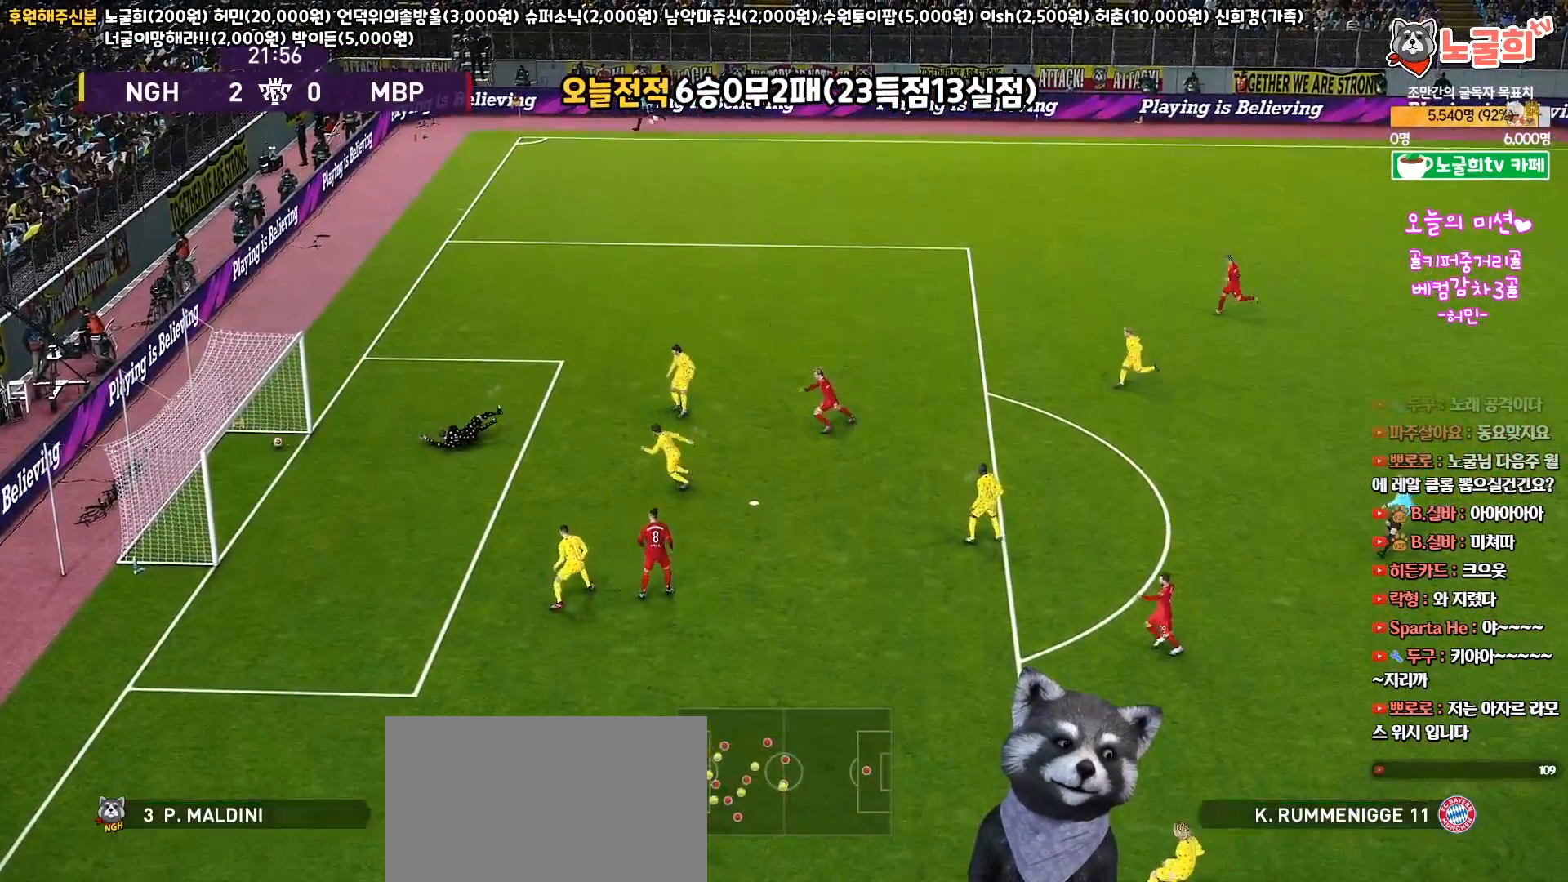
{"buttons": [], "left_stick": "center", "right_stick": "center", "events": [[250, "left_stick", "center"]]}
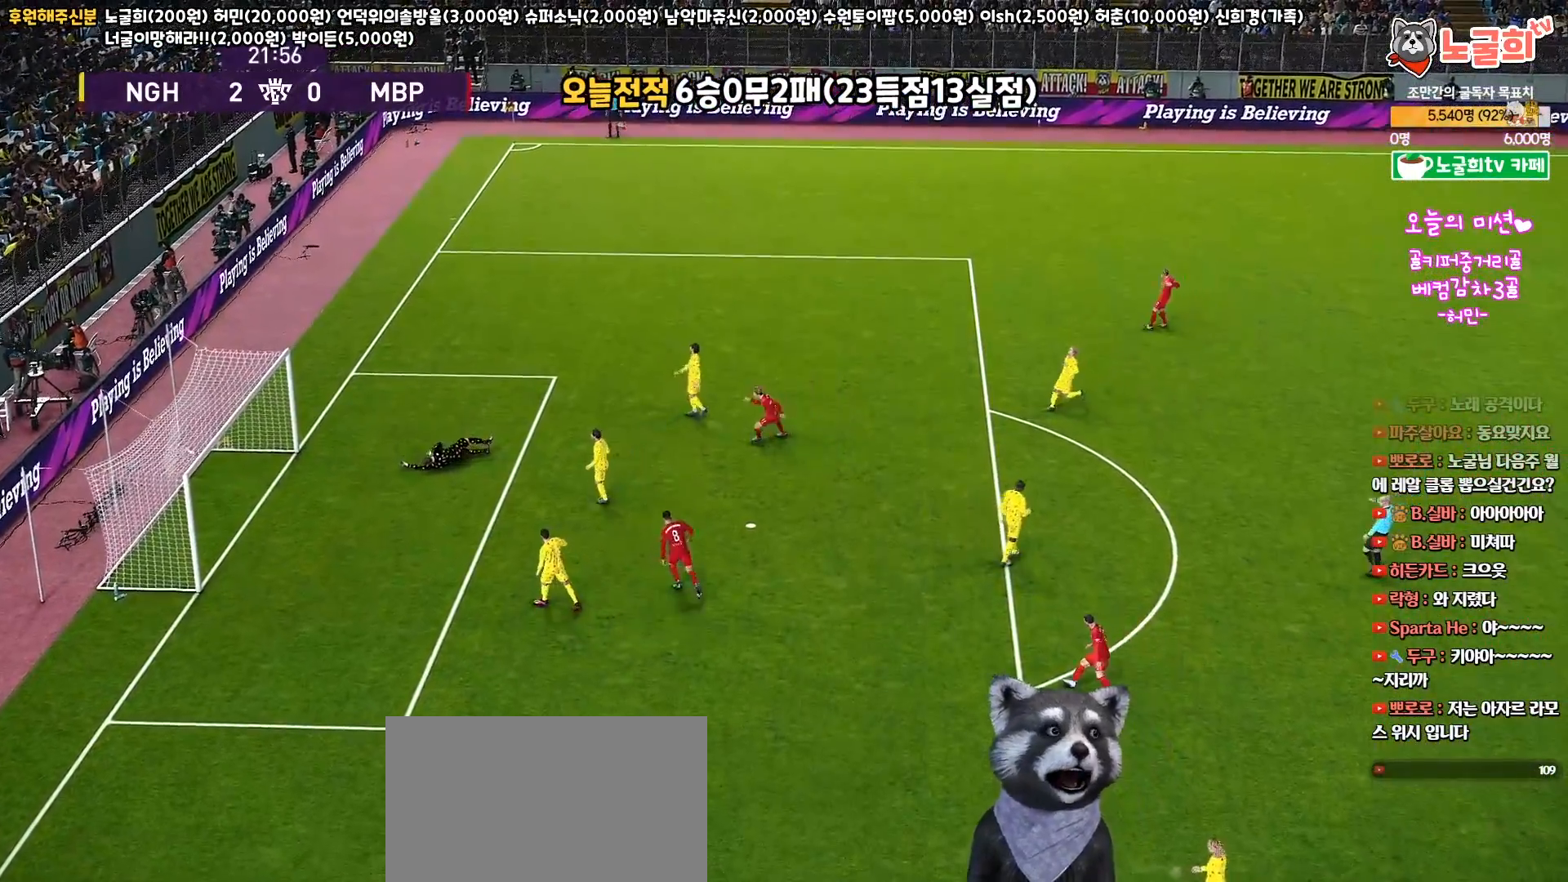
{"buttons": [], "left_stick": "center", "right_stick": "center", "events": []}
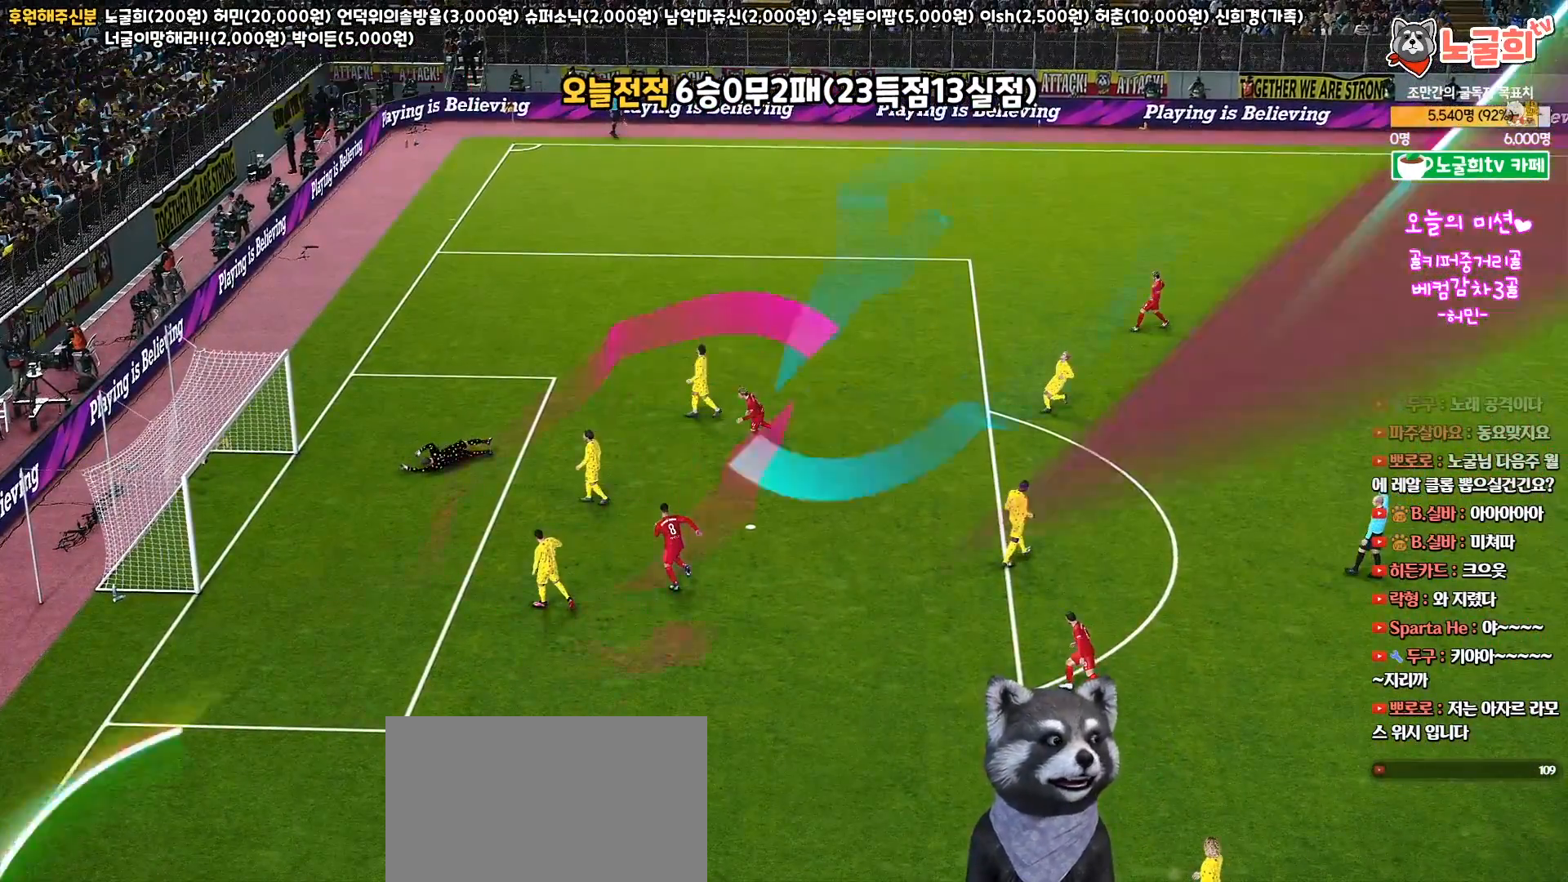
{"buttons": [], "left_stick": "center", "right_stick": "center", "events": []}
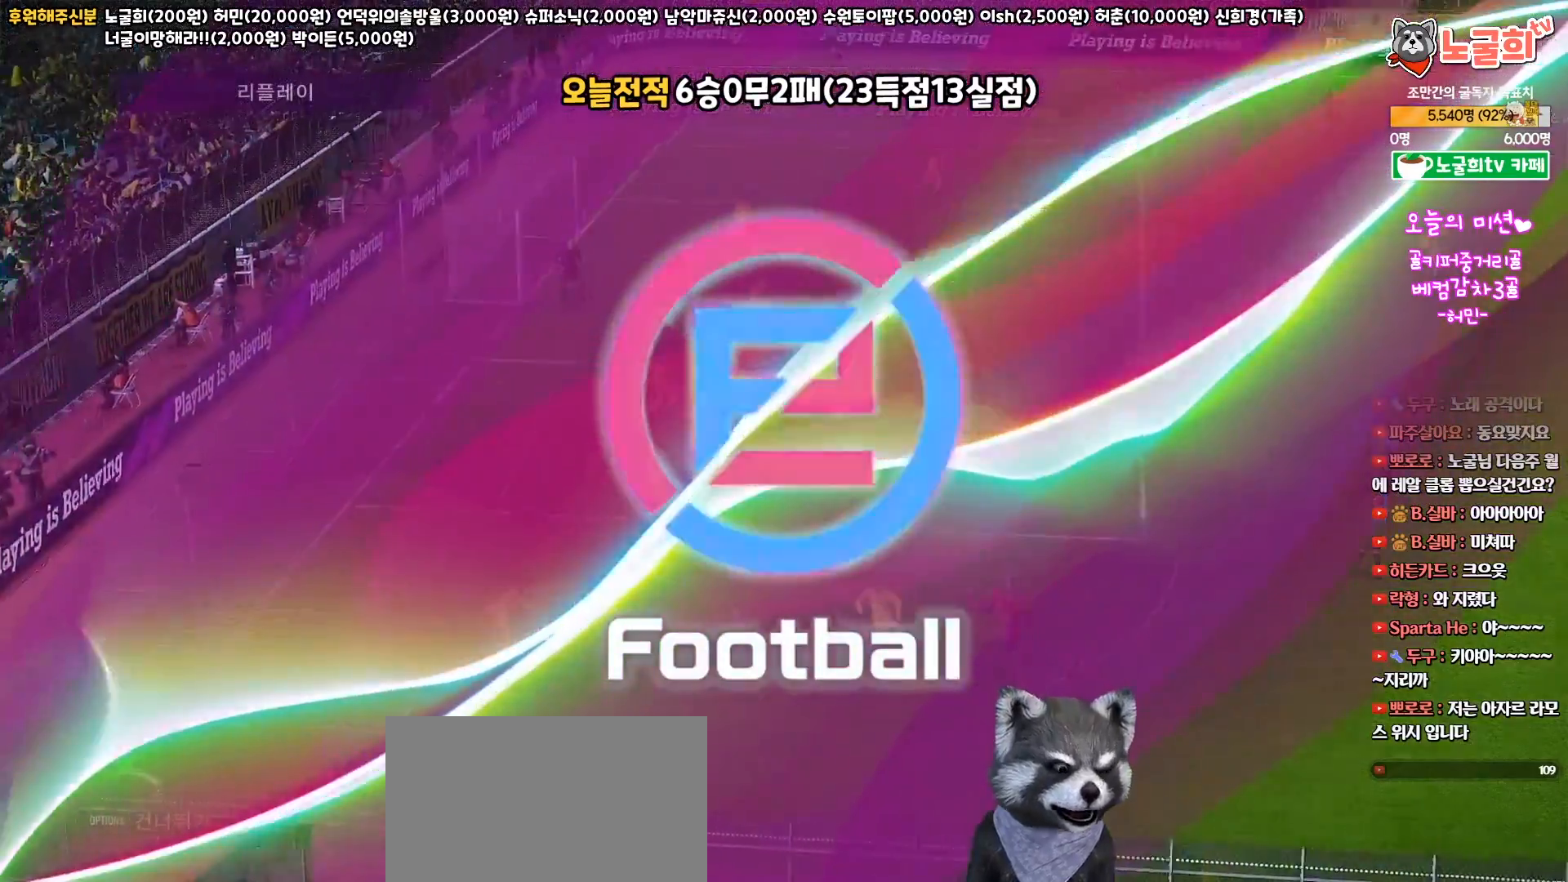
{"buttons": [], "left_stick": "center", "right_stick": "center", "events": [[117, "START", "down"], [283, "START", "up"], [367, "START", "down"], [483, "START", "up"]]}
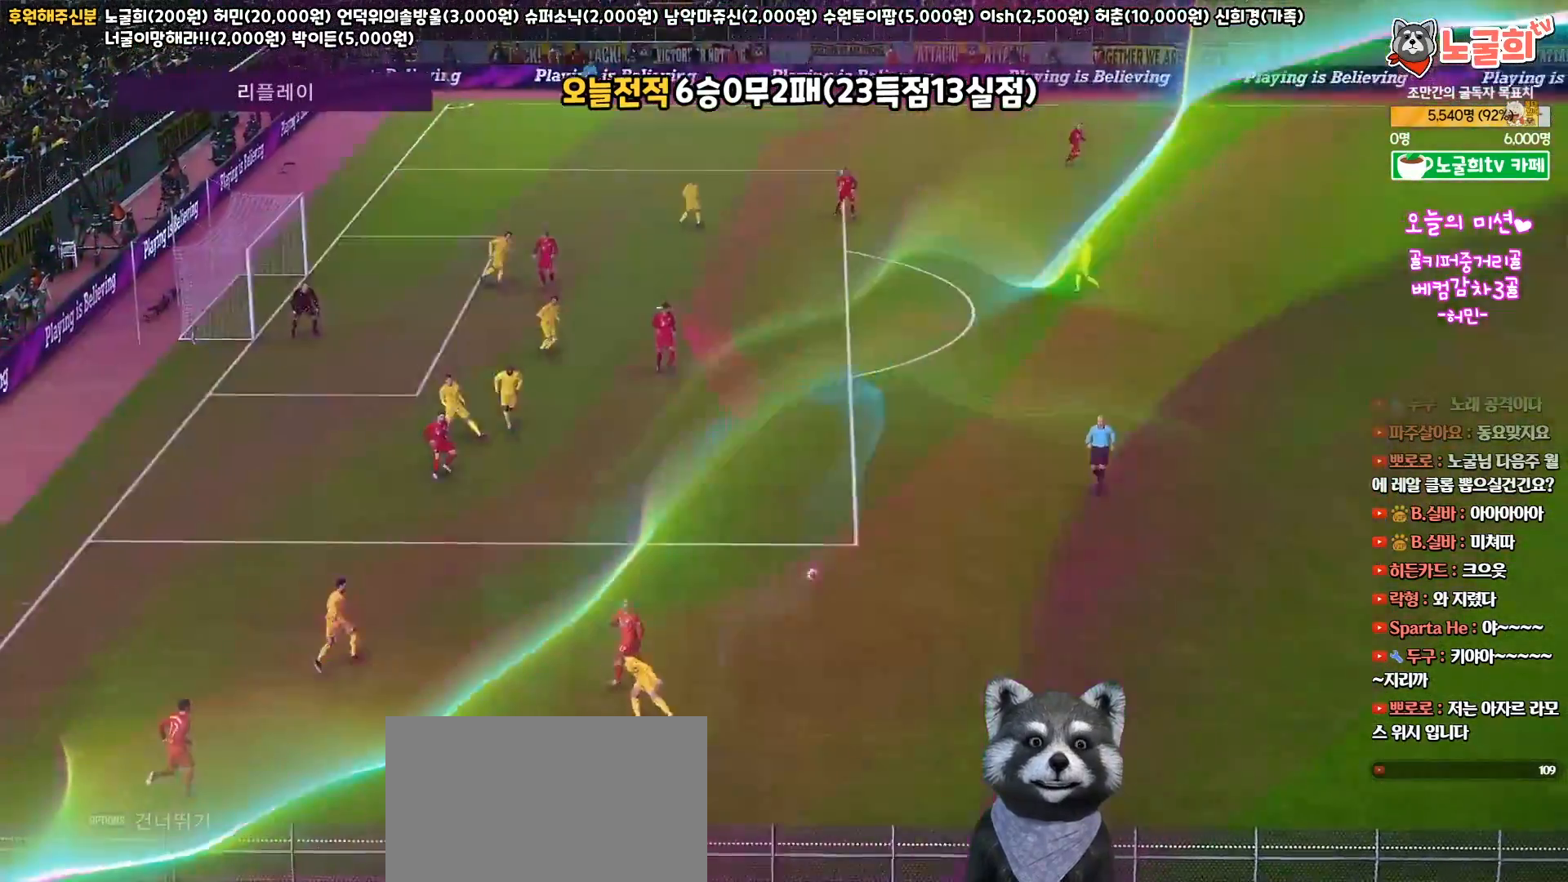
{"buttons": [], "left_stick": "center", "right_stick": "center", "events": [[50, "START", "down"], [150, "START", "up"], [217, "START", "down"], [317, "START", "up"], [400, "START", "down"], [483, "START", "up"]]}
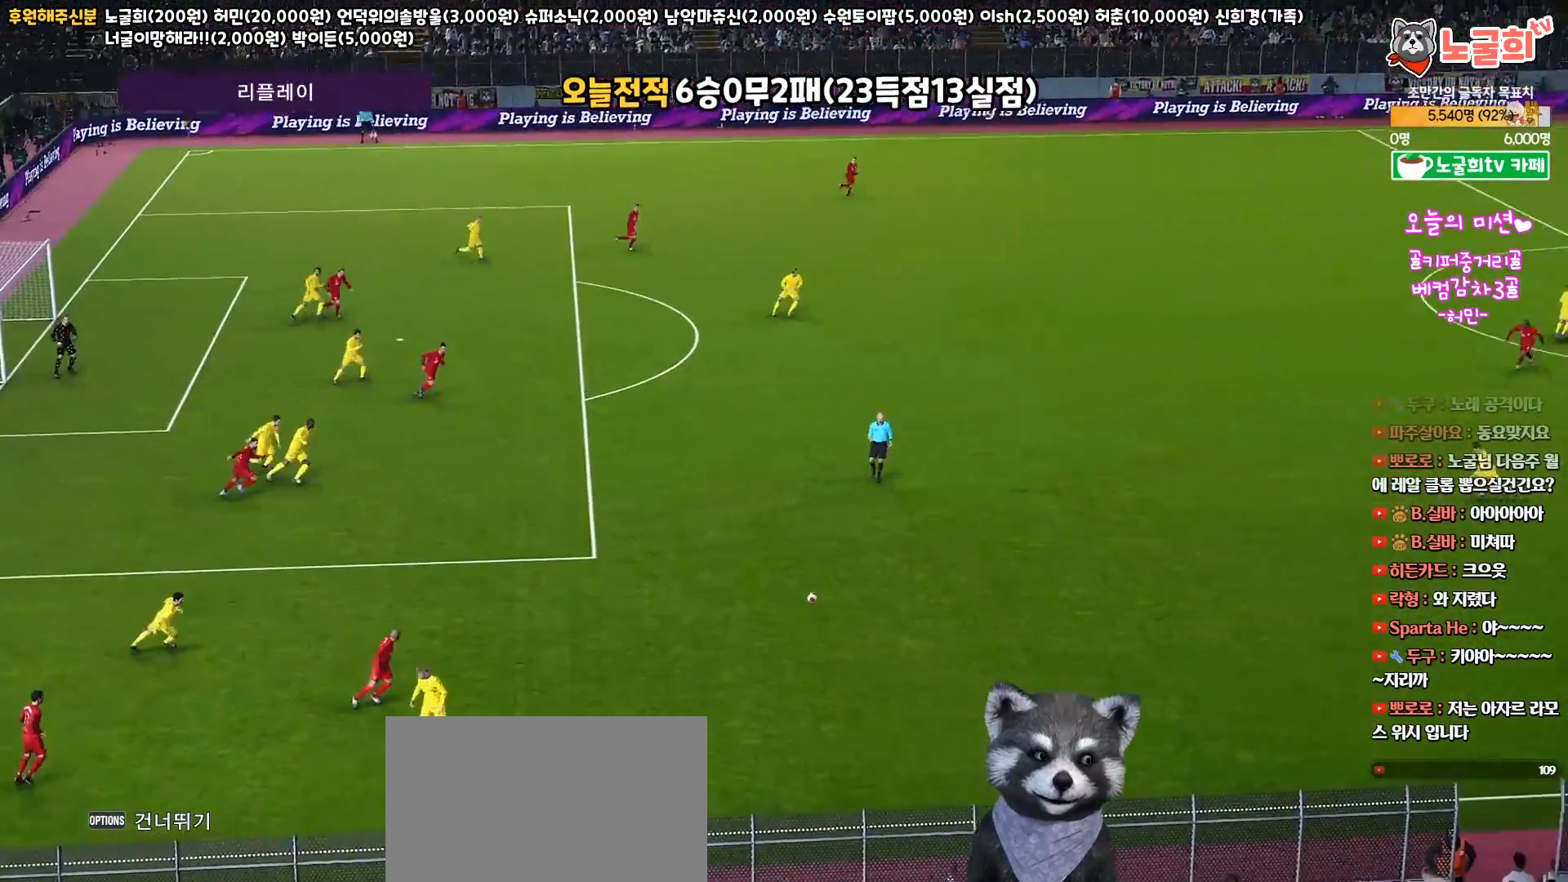
{"buttons": [], "left_stick": "center", "right_stick": "center", "events": [[50, "START", "down"], [167, "START", "up"], [200, "START", "down"], [300, "START", "up"], [367, "START", "down"], [467, "START", "up"]]}
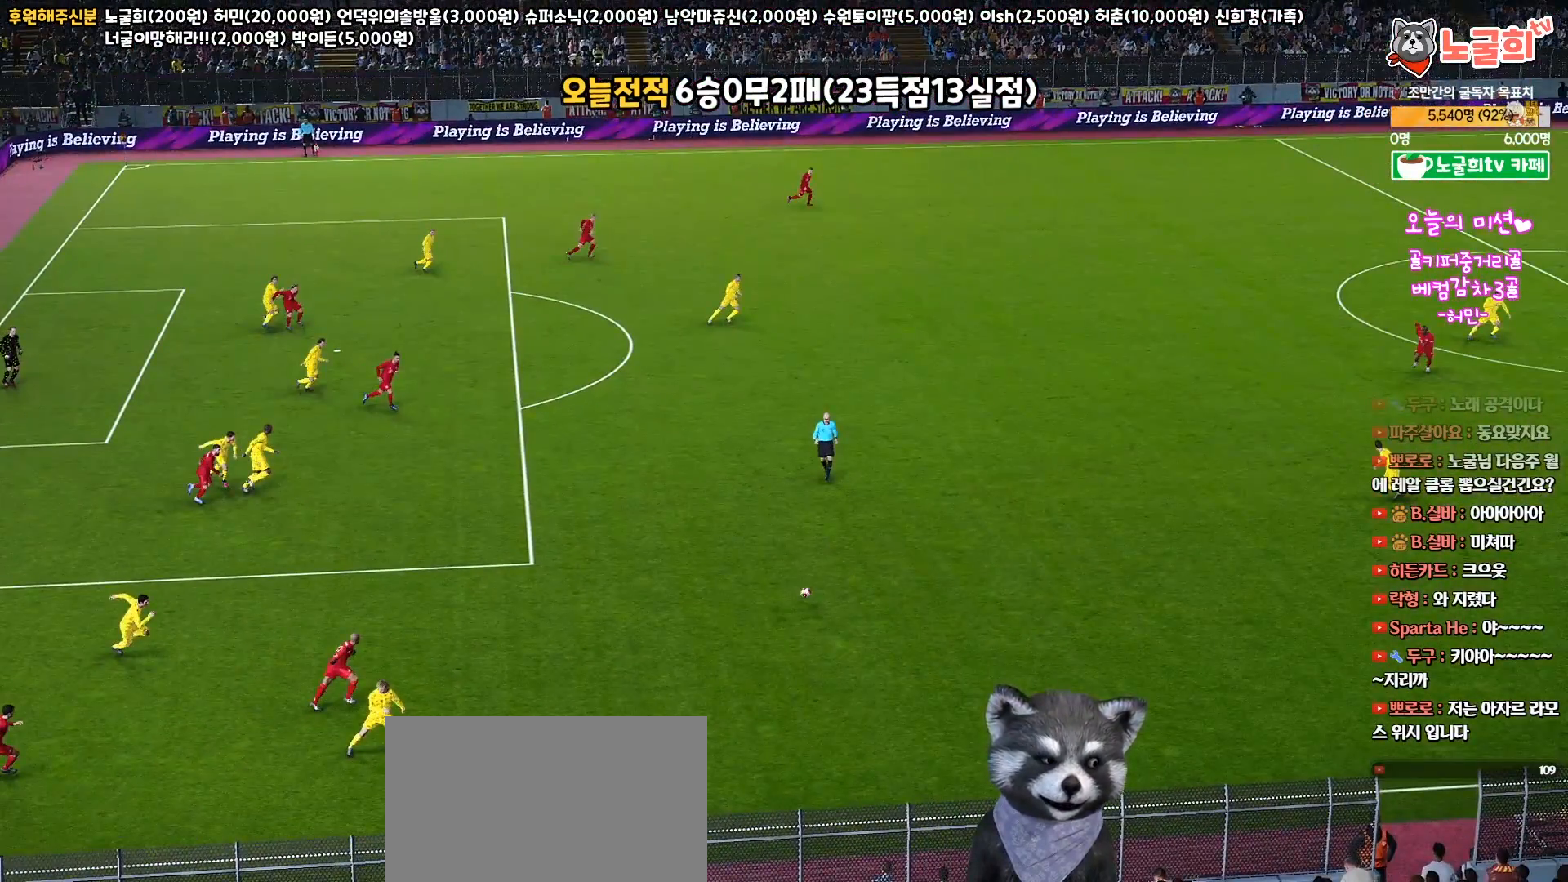
{"buttons": [], "left_stick": "center", "right_stick": "center", "events": [[17, "START", "down"], [117, "START", "up"]]}
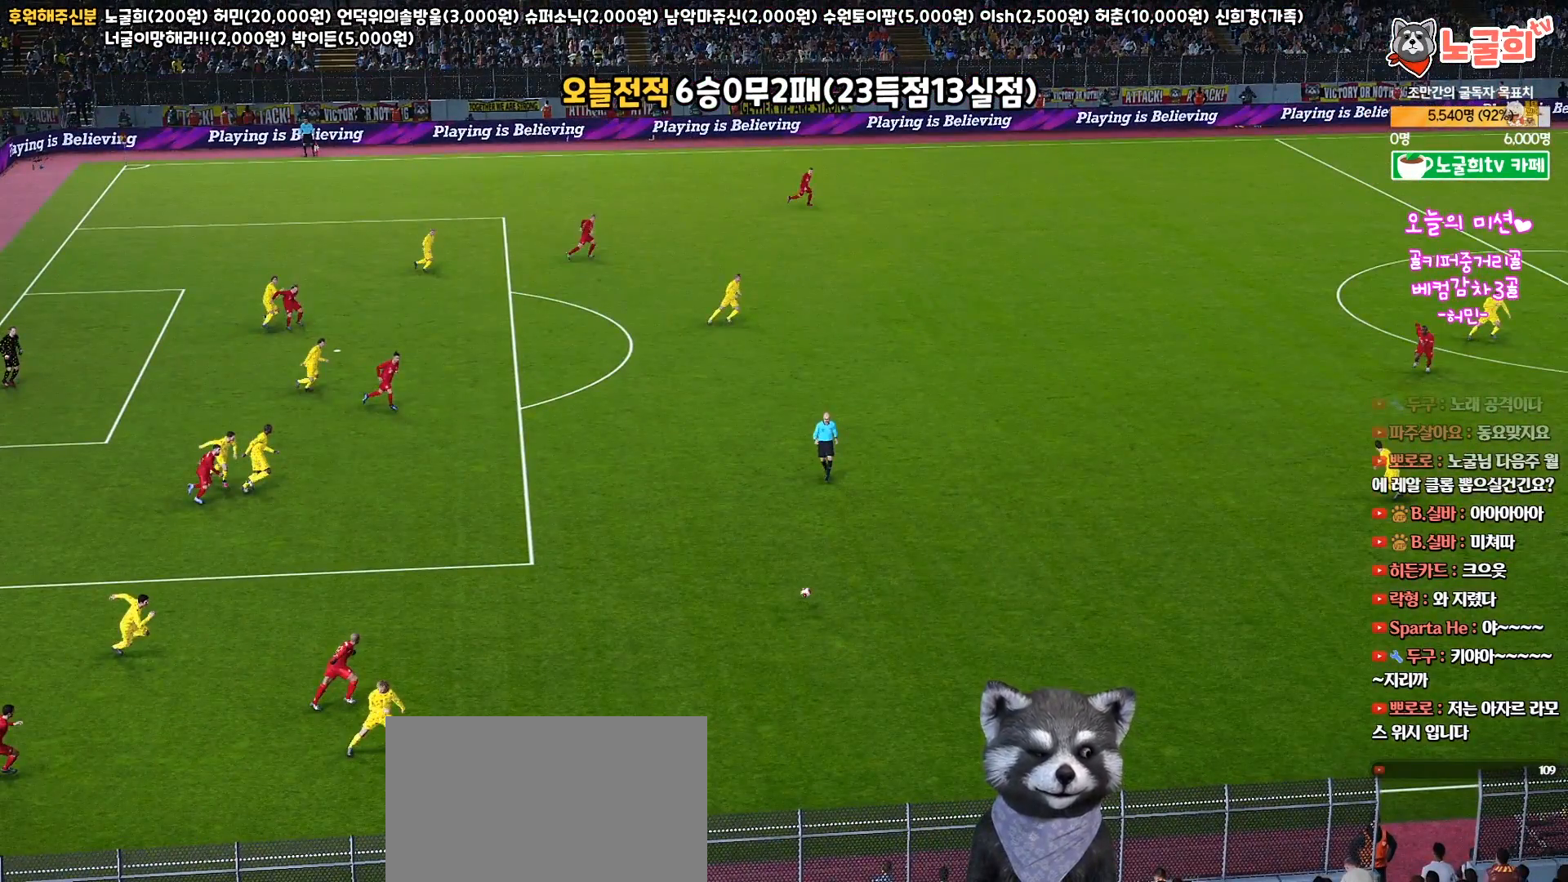
{"buttons": [], "left_stick": "center", "right_stick": "center", "events": []}
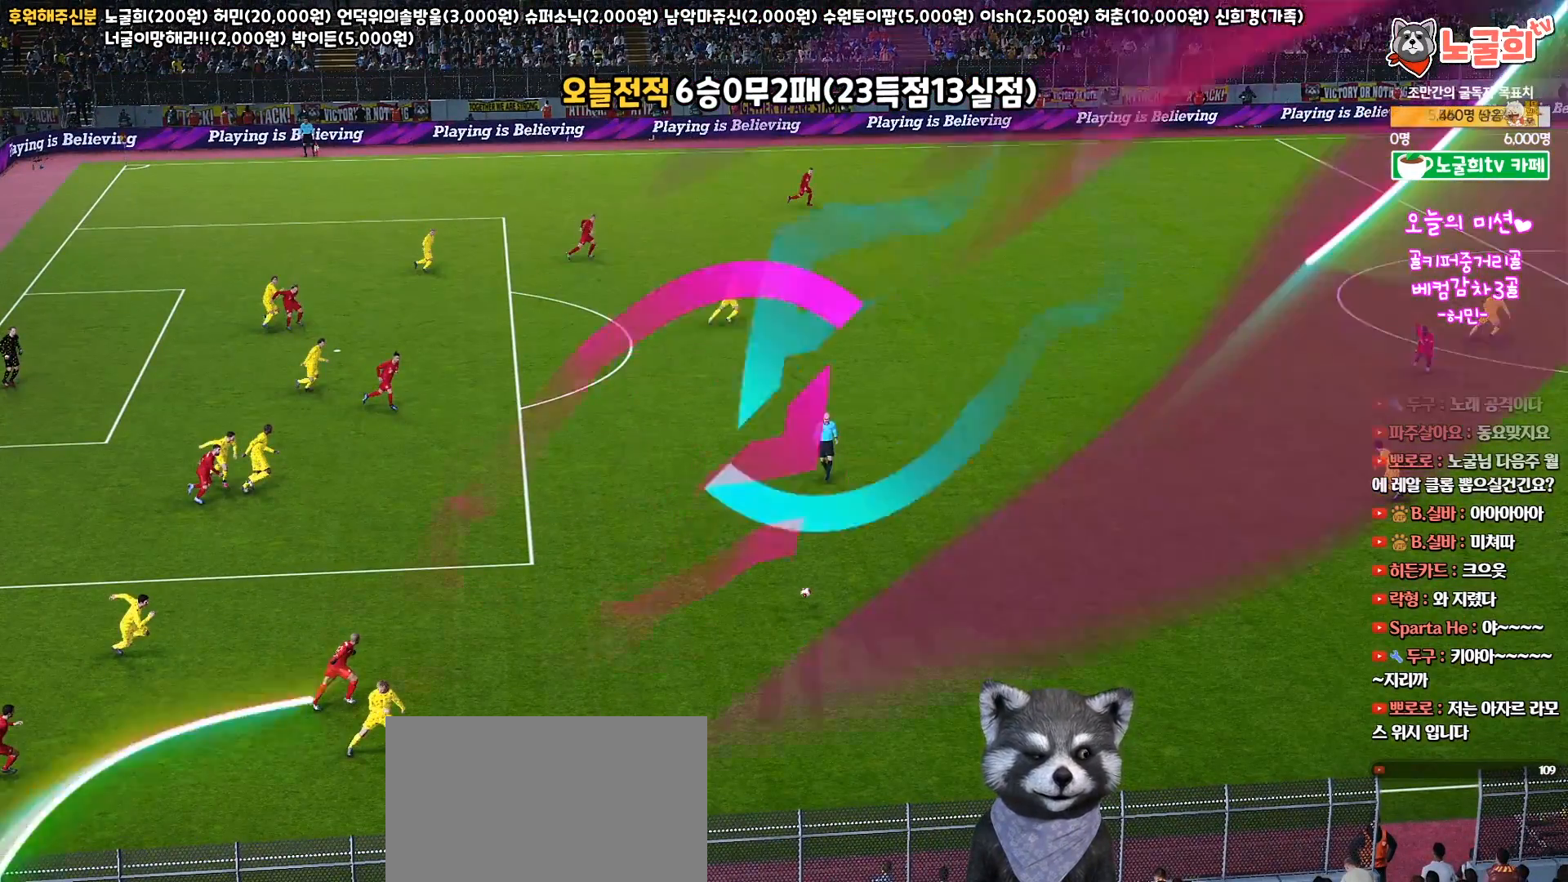
{"buttons": [], "left_stick": "center", "right_stick": "center", "events": []}
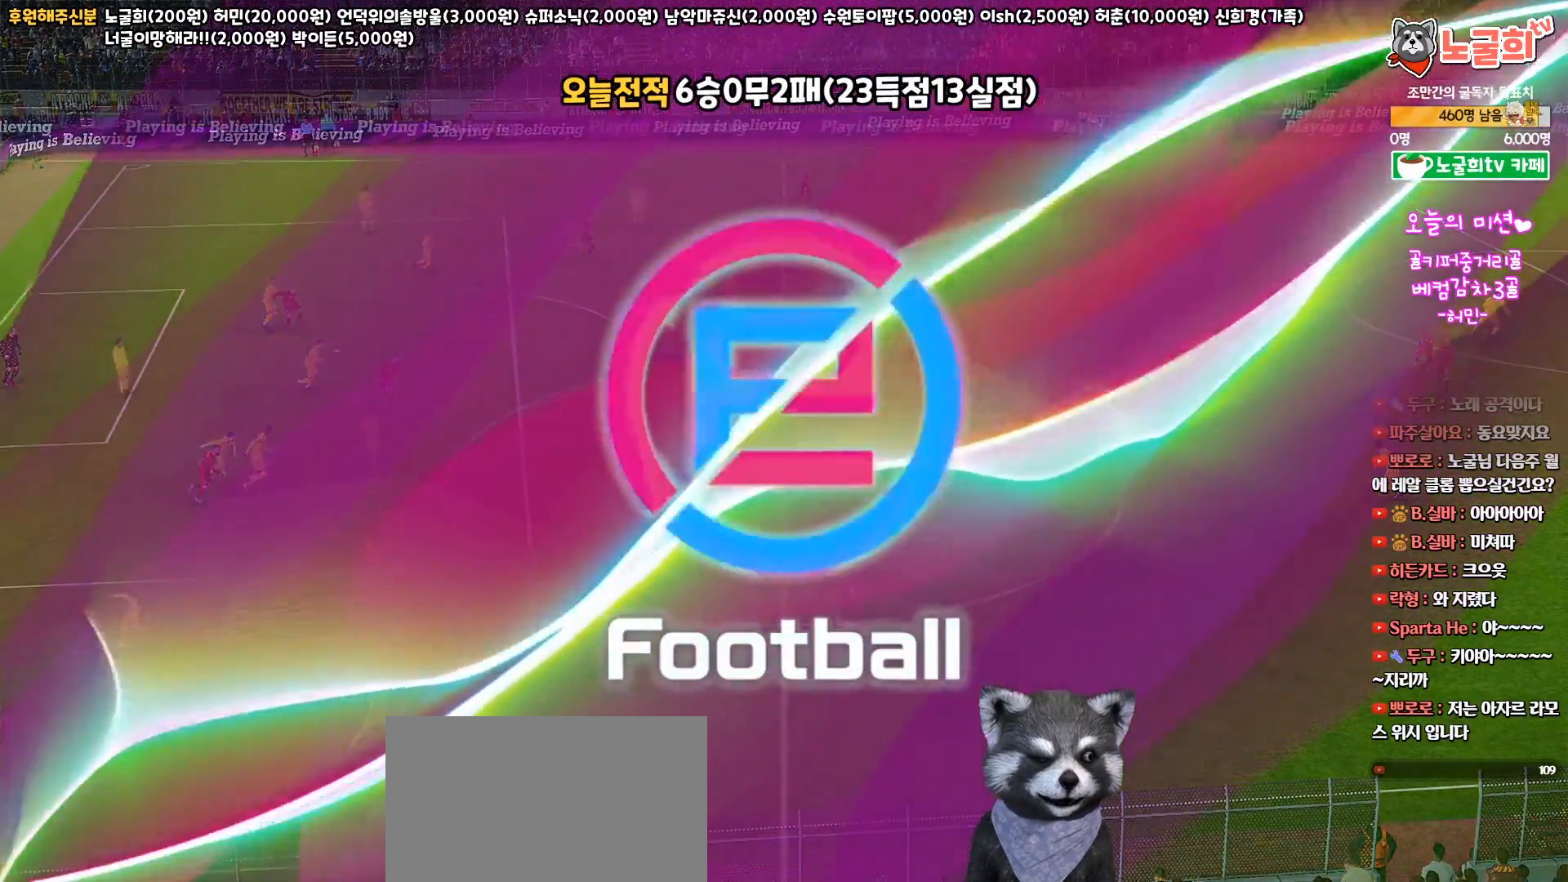
{"buttons": [], "left_stick": "center", "right_stick": "center", "events": []}
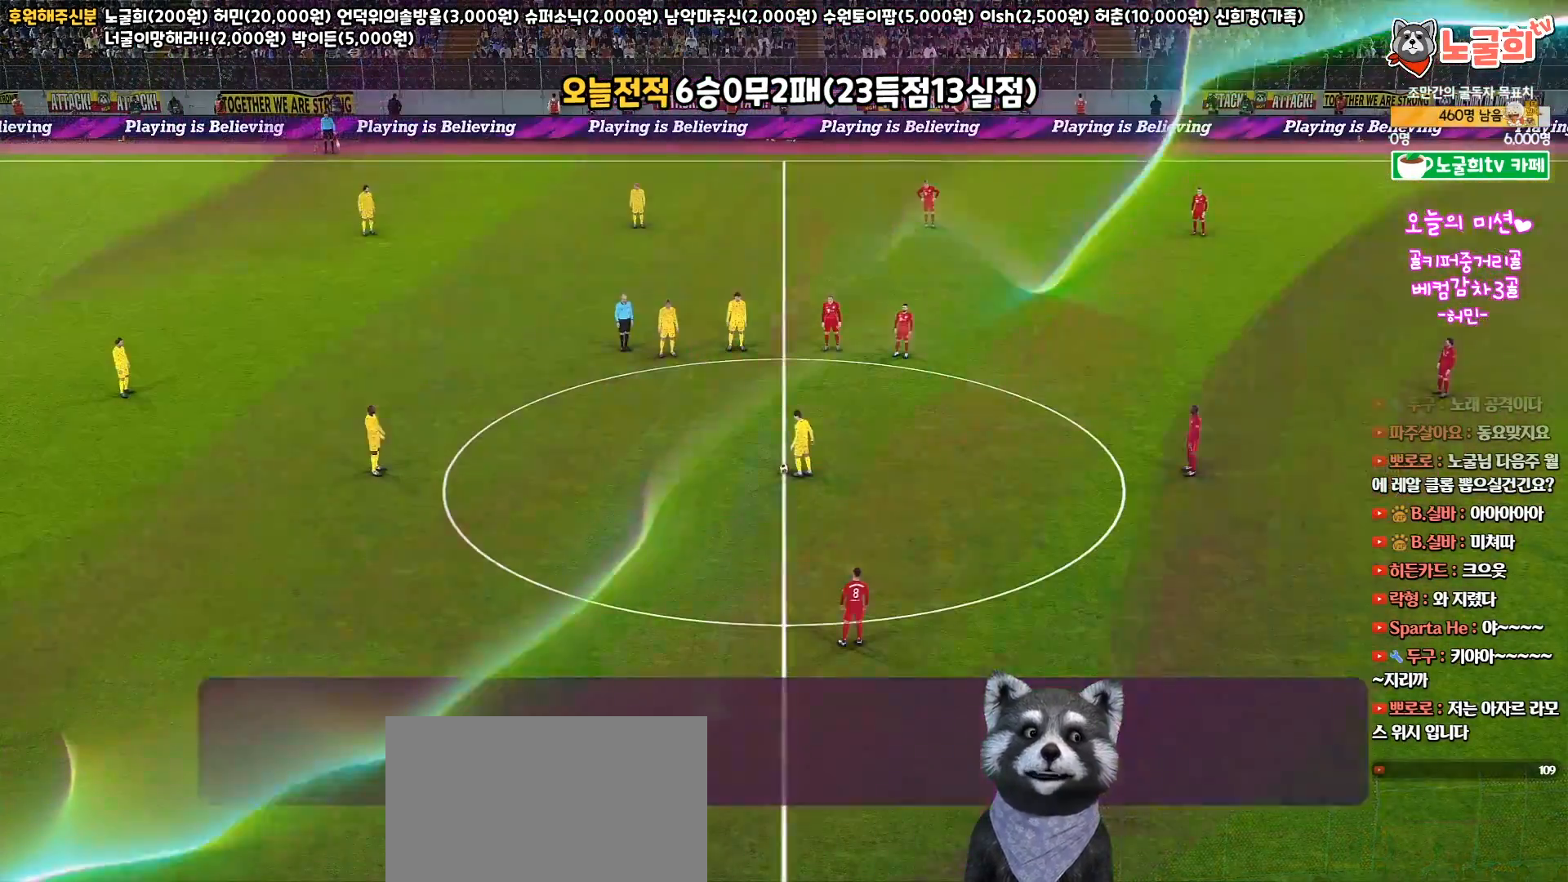
{"buttons": [], "left_stick": "center", "right_stick": "center", "events": [[233, "CROSS", "down"], [383, "CROSS", "up"]]}
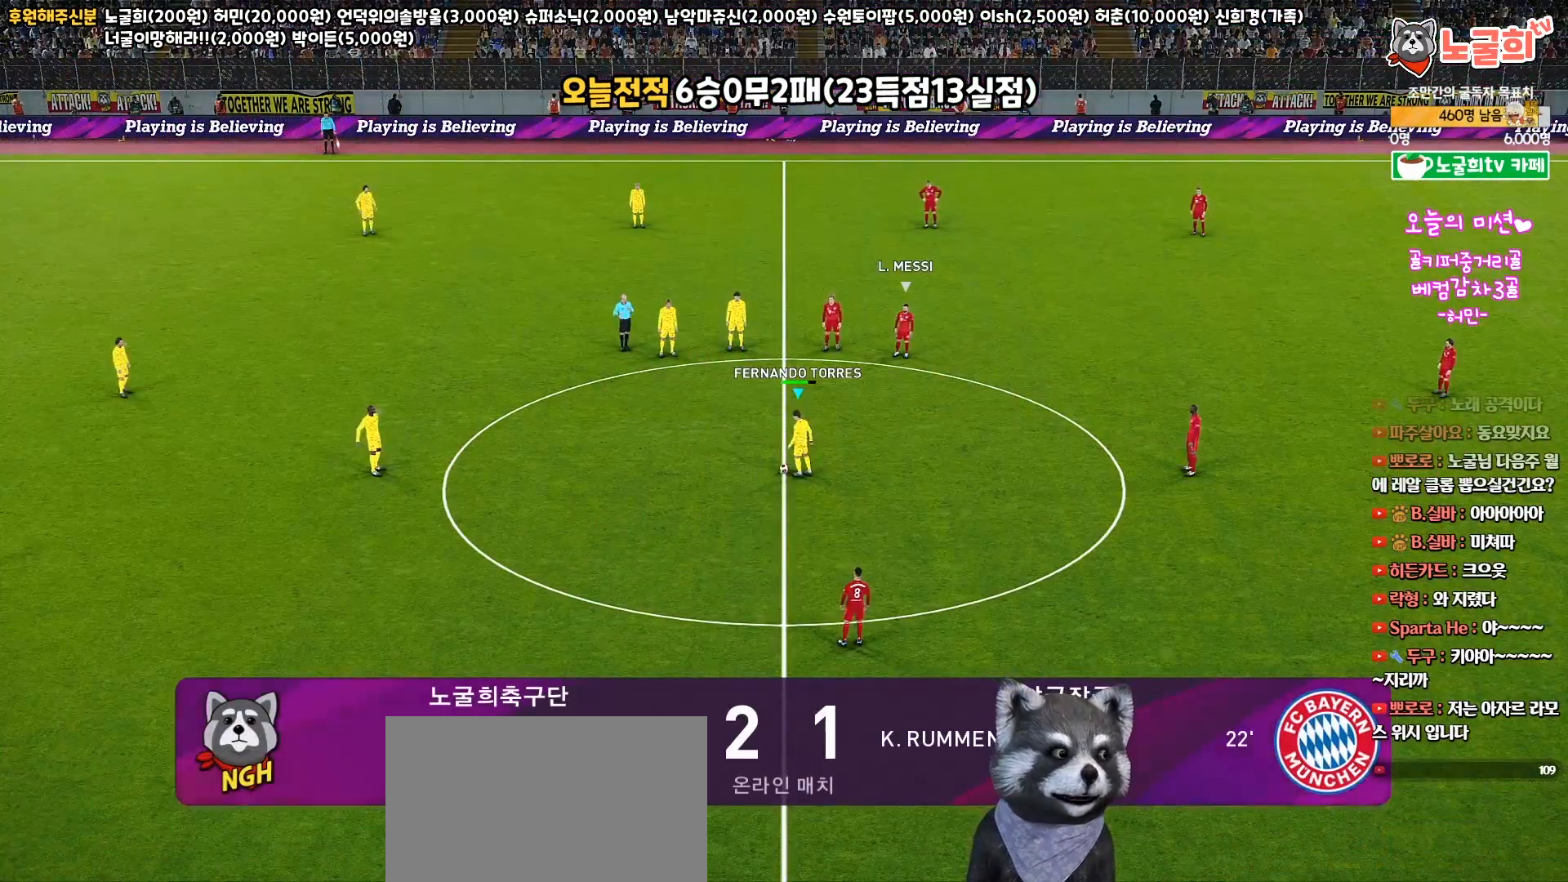
{"buttons": [], "left_stick": "right", "right_stick": "center", "events": [[483, "left_stick", "right"]]}
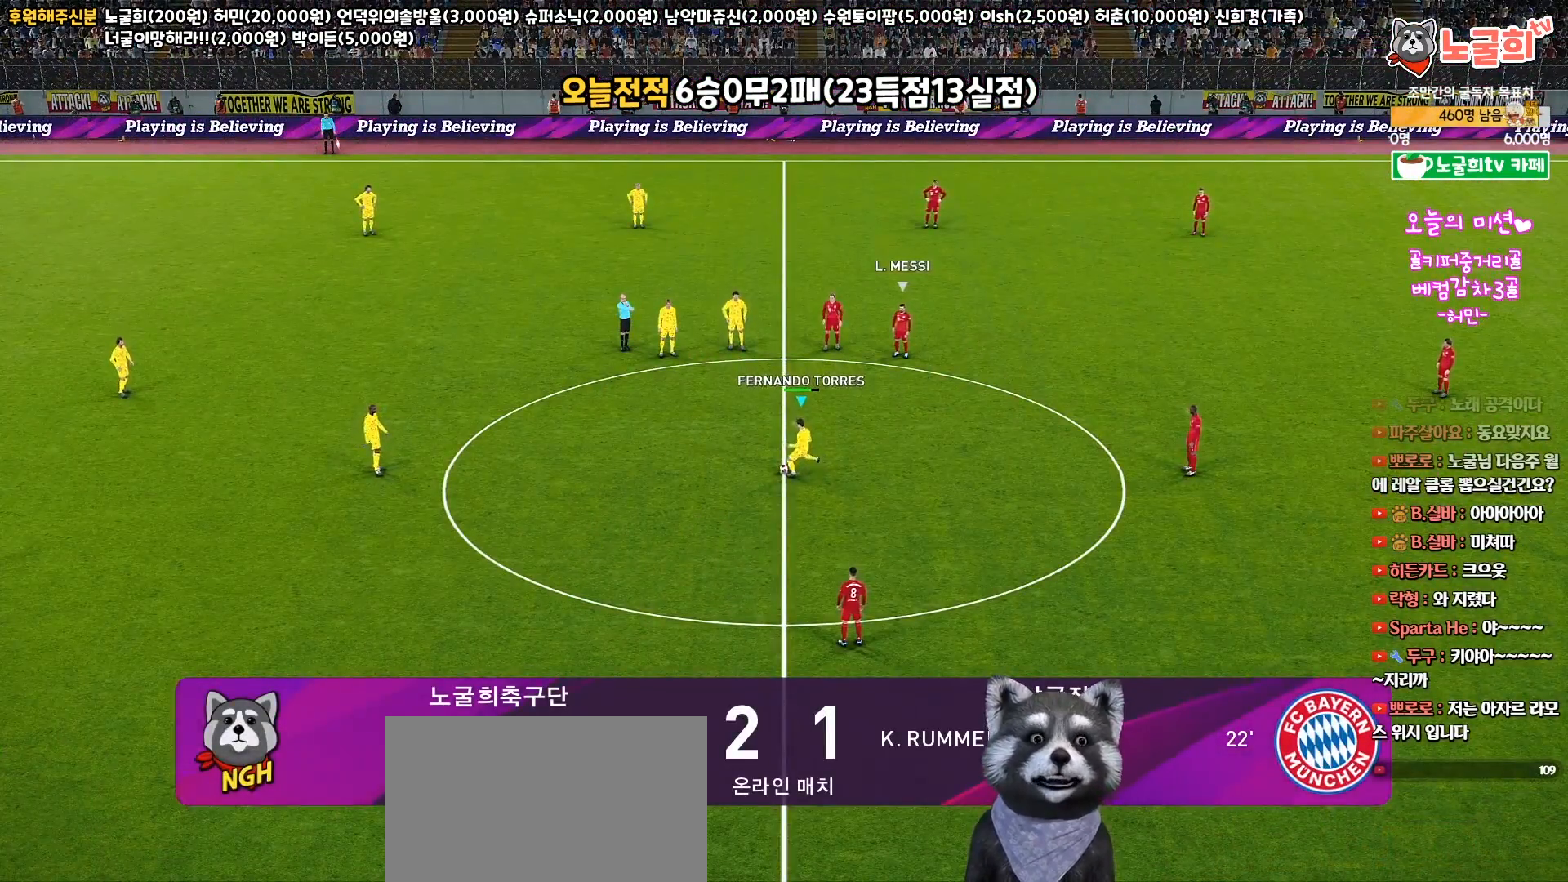
{"buttons": [], "left_stick": "right", "right_stick": "center", "events": [[283, "CROSS", "down"], [433, "CROSS", "up"]]}
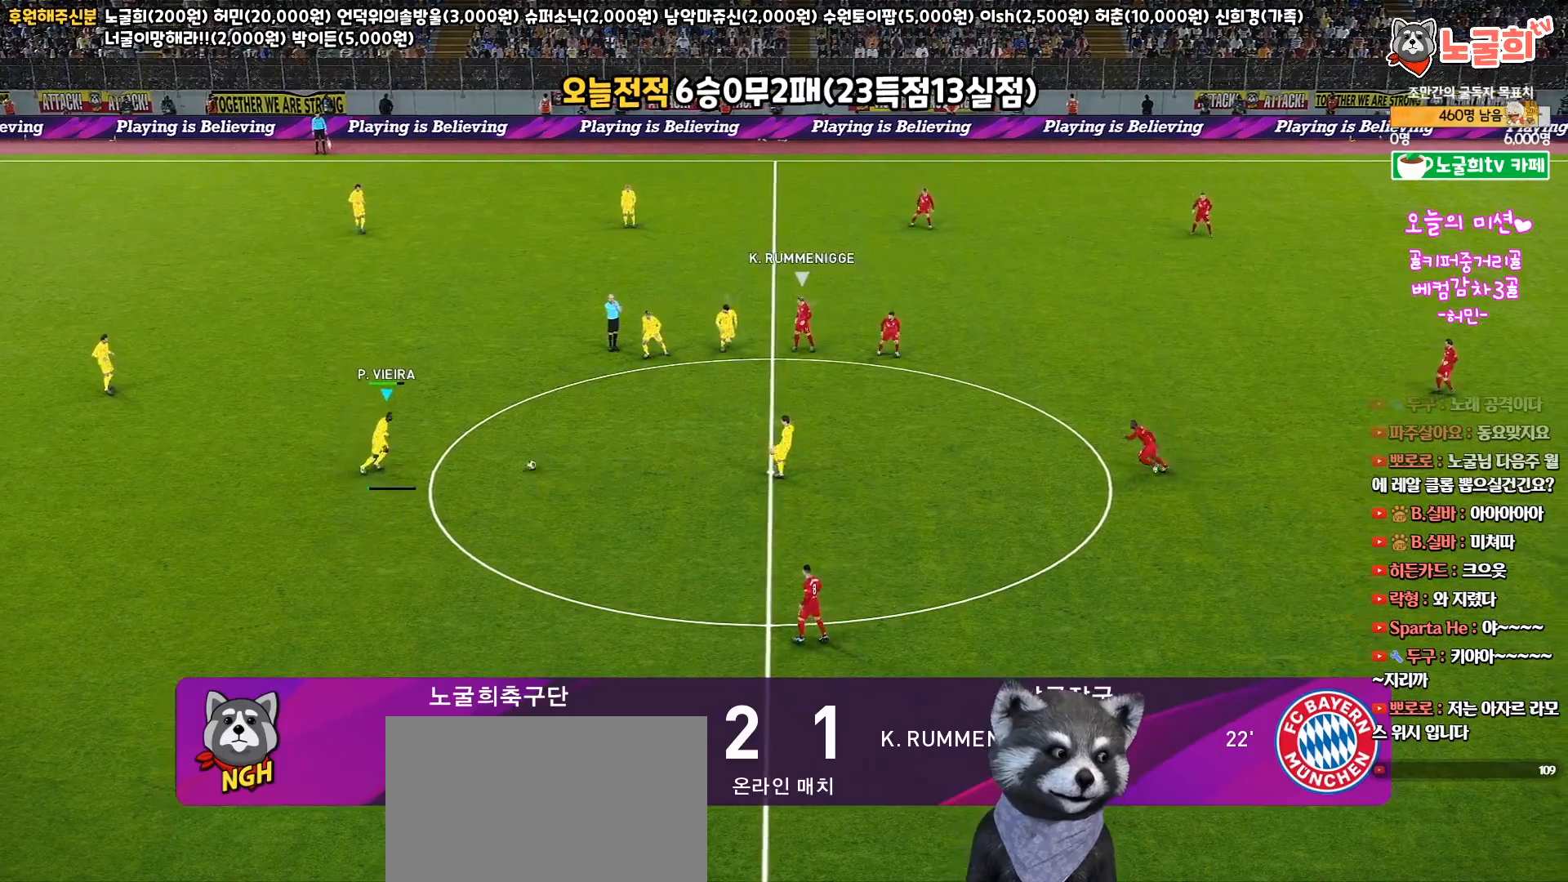
{"buttons": [], "left_stick": "center", "right_stick": "center", "events": [[117, "left_stick", "center"]]}
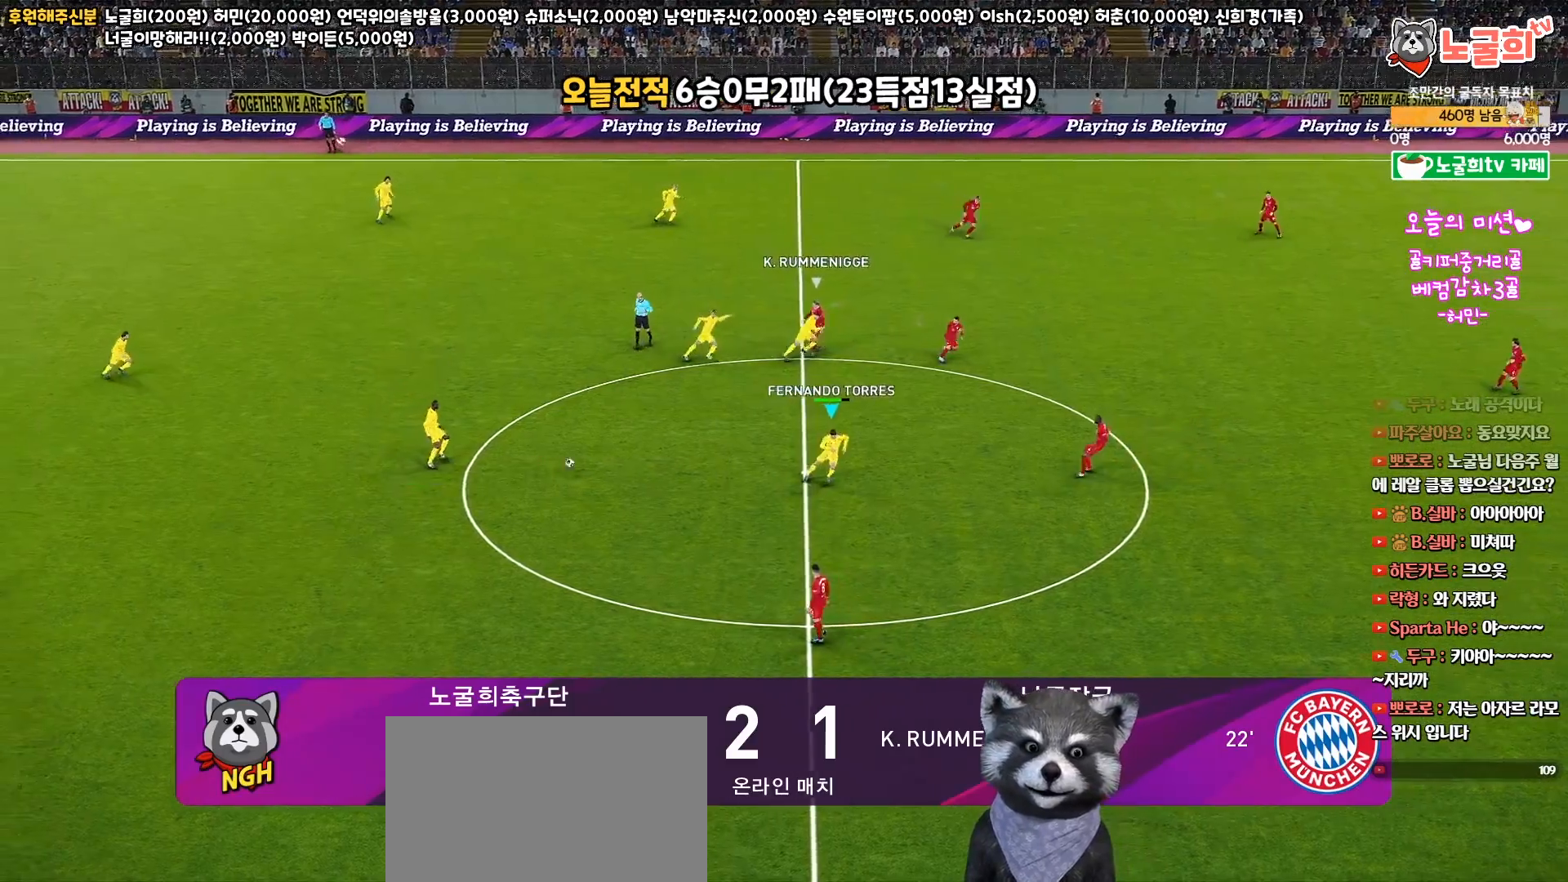
{"buttons": [], "left_stick": "center", "right_stick": "center", "events": []}
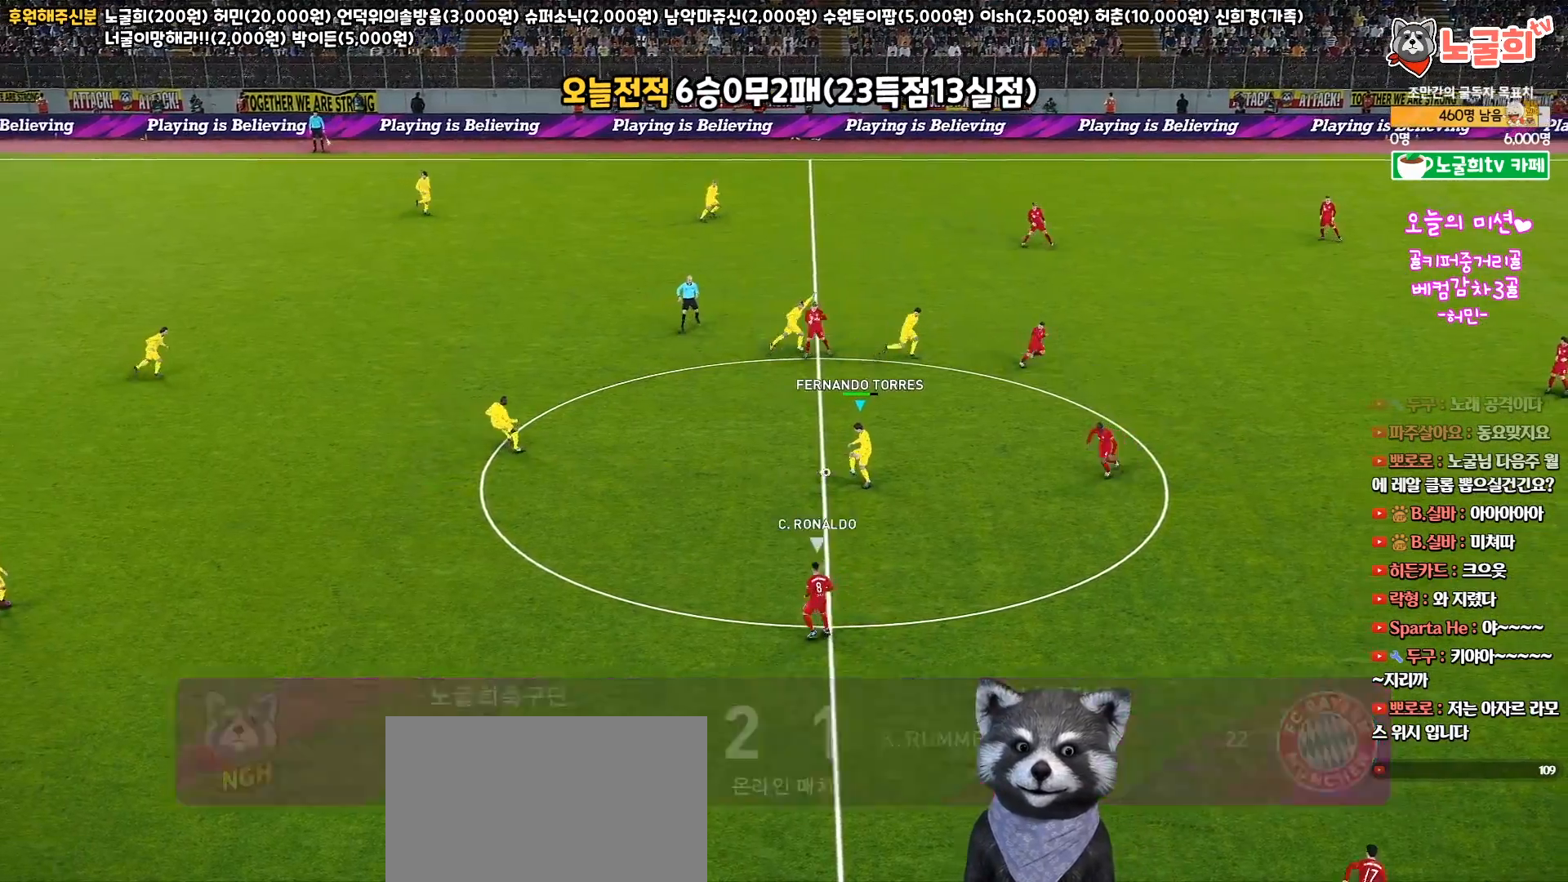
{"buttons": [], "left_stick": "down", "right_stick": "center", "events": [[33, "left_stick", "down"]]}
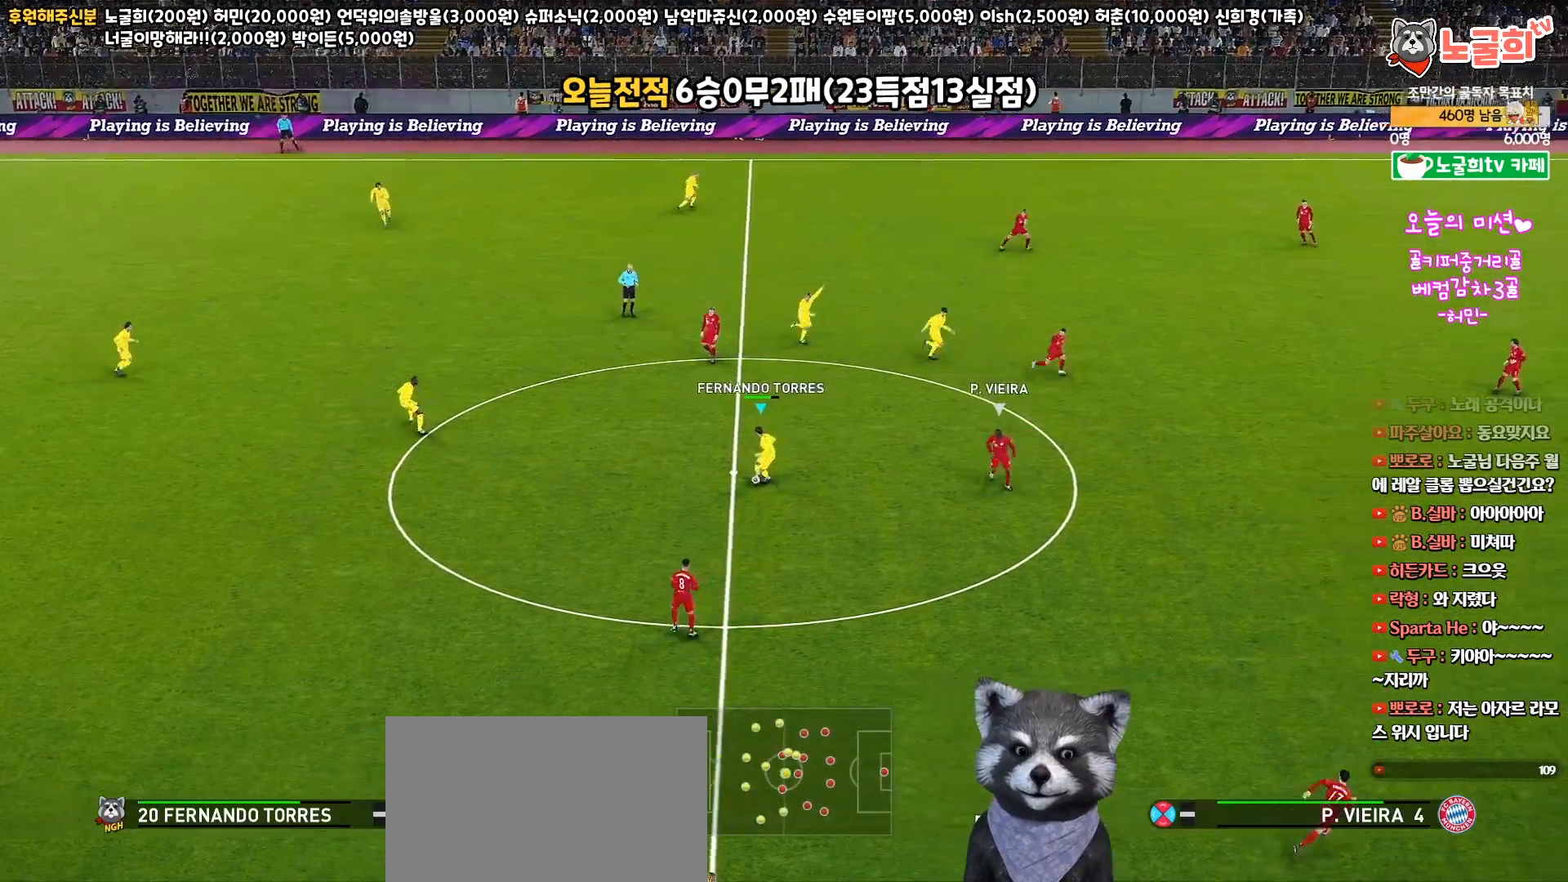
{"buttons": ["L1", "L3"], "left_stick": "down-right", "right_stick": "center", "events": [[50, "left_stick", "down-right"], [383, "CROSS", "down"], [433, "L1", "down"], [483, "CROSS", "up"], [483, "L3", "down"]]}
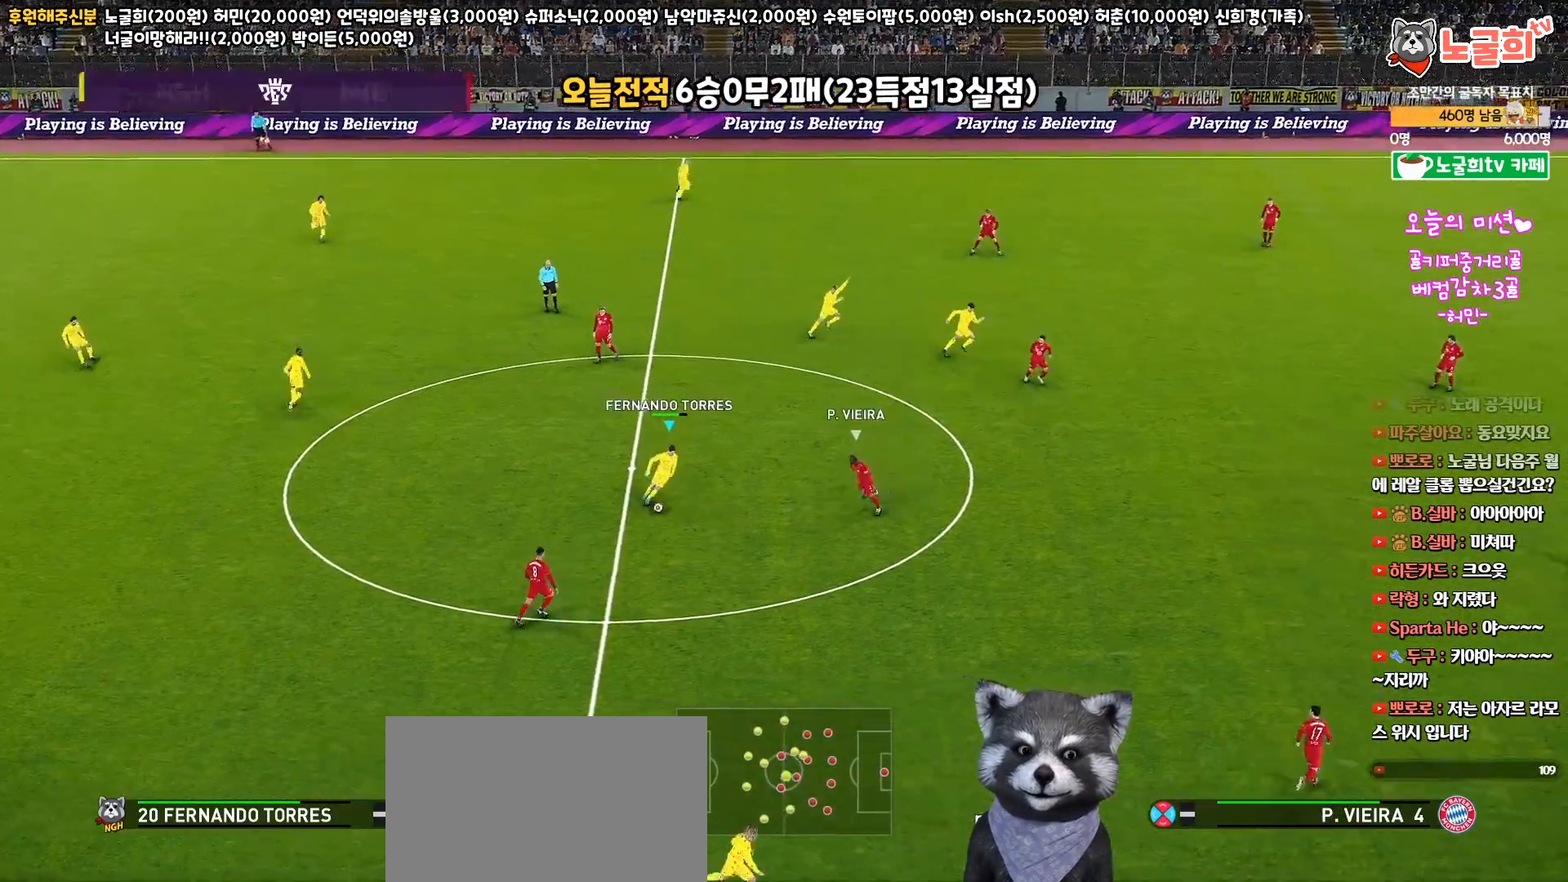
{"buttons": ["L1", "L3"], "left_stick": "down-right", "right_stick": "center", "events": []}
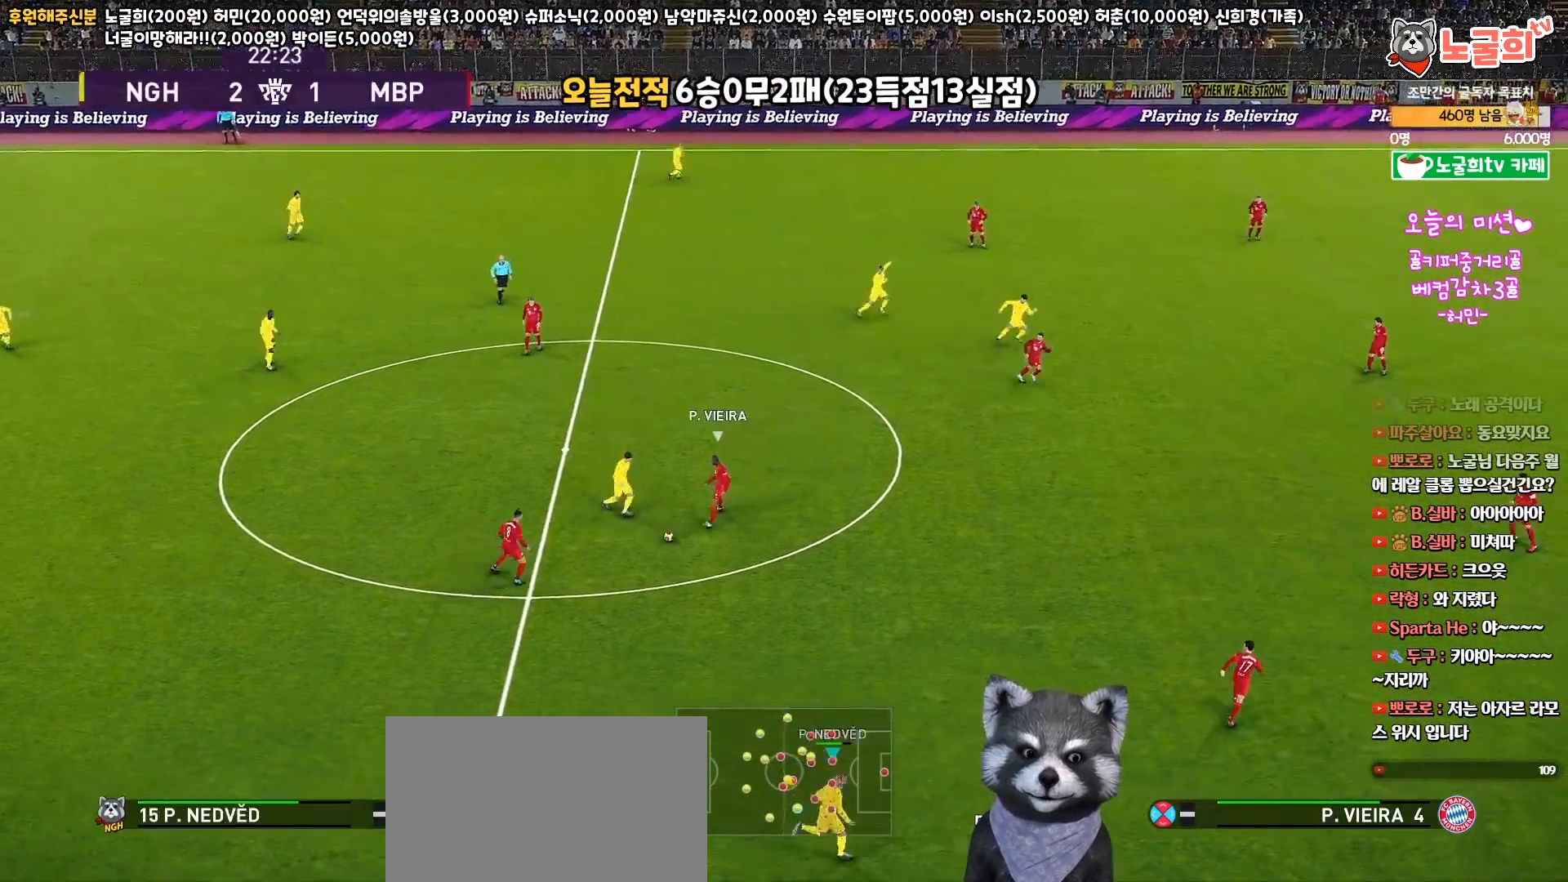
{"buttons": [], "left_stick": "up", "right_stick": "center", "events": [[17, "L3", "up"], [67, "L1", "up"], [100, "left_stick", "up"], [117, "R1", "down"], [333, "R1", "up"]]}
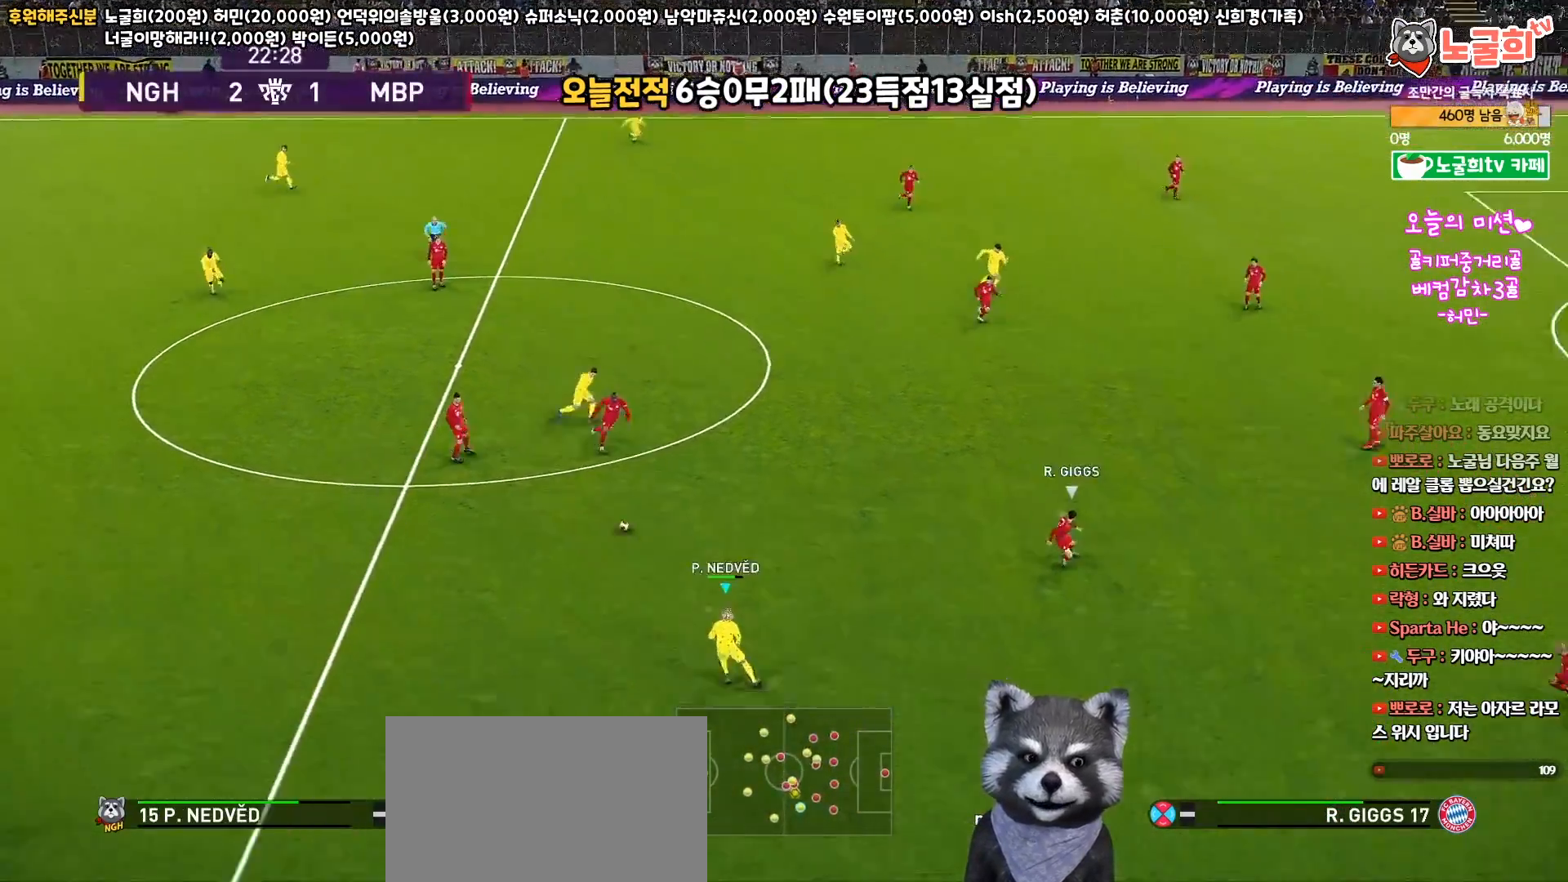
{"buttons": [], "left_stick": "up", "right_stick": "center", "events": []}